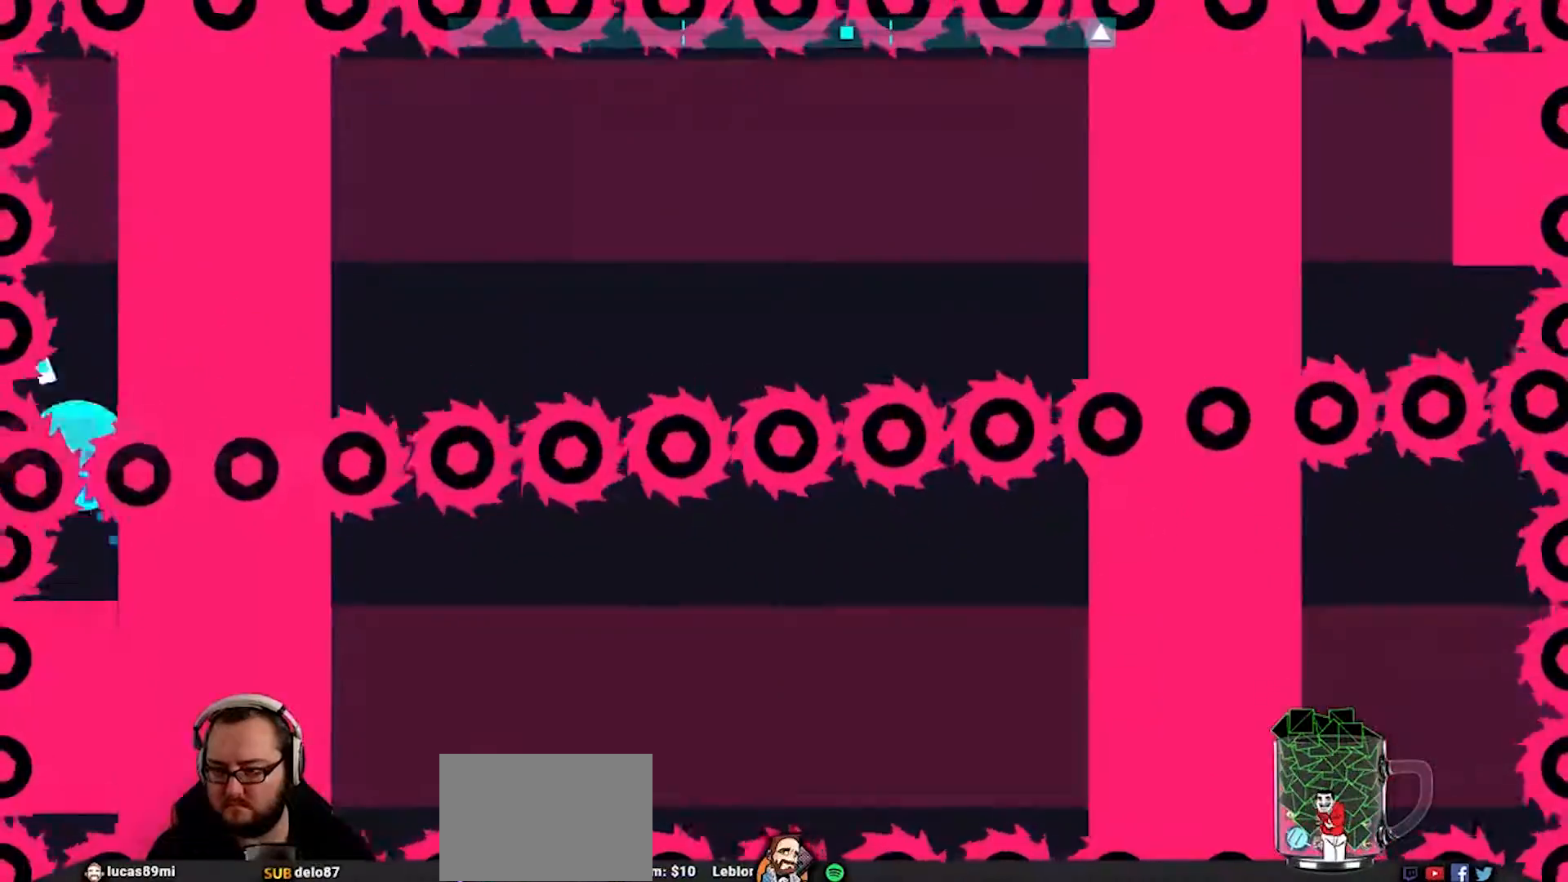
Gameplay with a controller (PlayStation layout); each line is a JSON object with the inputs held at the frame after it (dt_ms = milliseconds from this image to that frame). "events" lists button and stick changes between this image and that frame as [ms after this image, input, new state], when the widget could be followed in between.
{"dt_ms": 500, "buttons": ["L1"], "left_stick": "down", "right_stick": "center", "events": [[17, "CROSS", "up"], [183, "left_stick", "down"], [233, "L1", "down"]]}
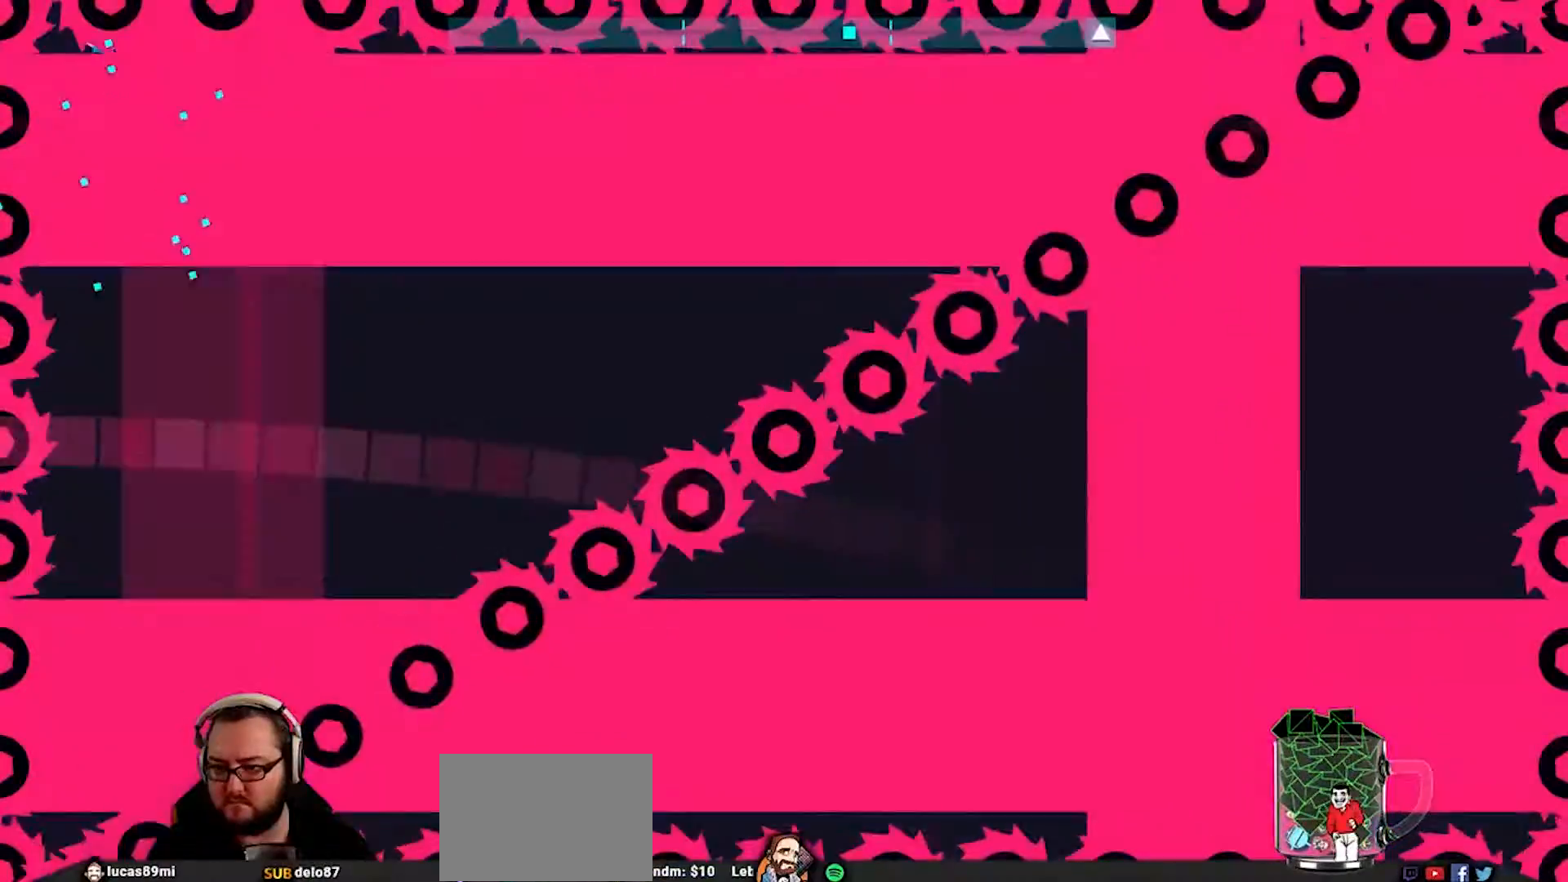
{"dt_ms": 500, "buttons": [], "left_stick": "down", "right_stick": "center", "events": [[50, "left_stick", "center"], [117, "L1", "up"], [283, "left_stick", "down"]]}
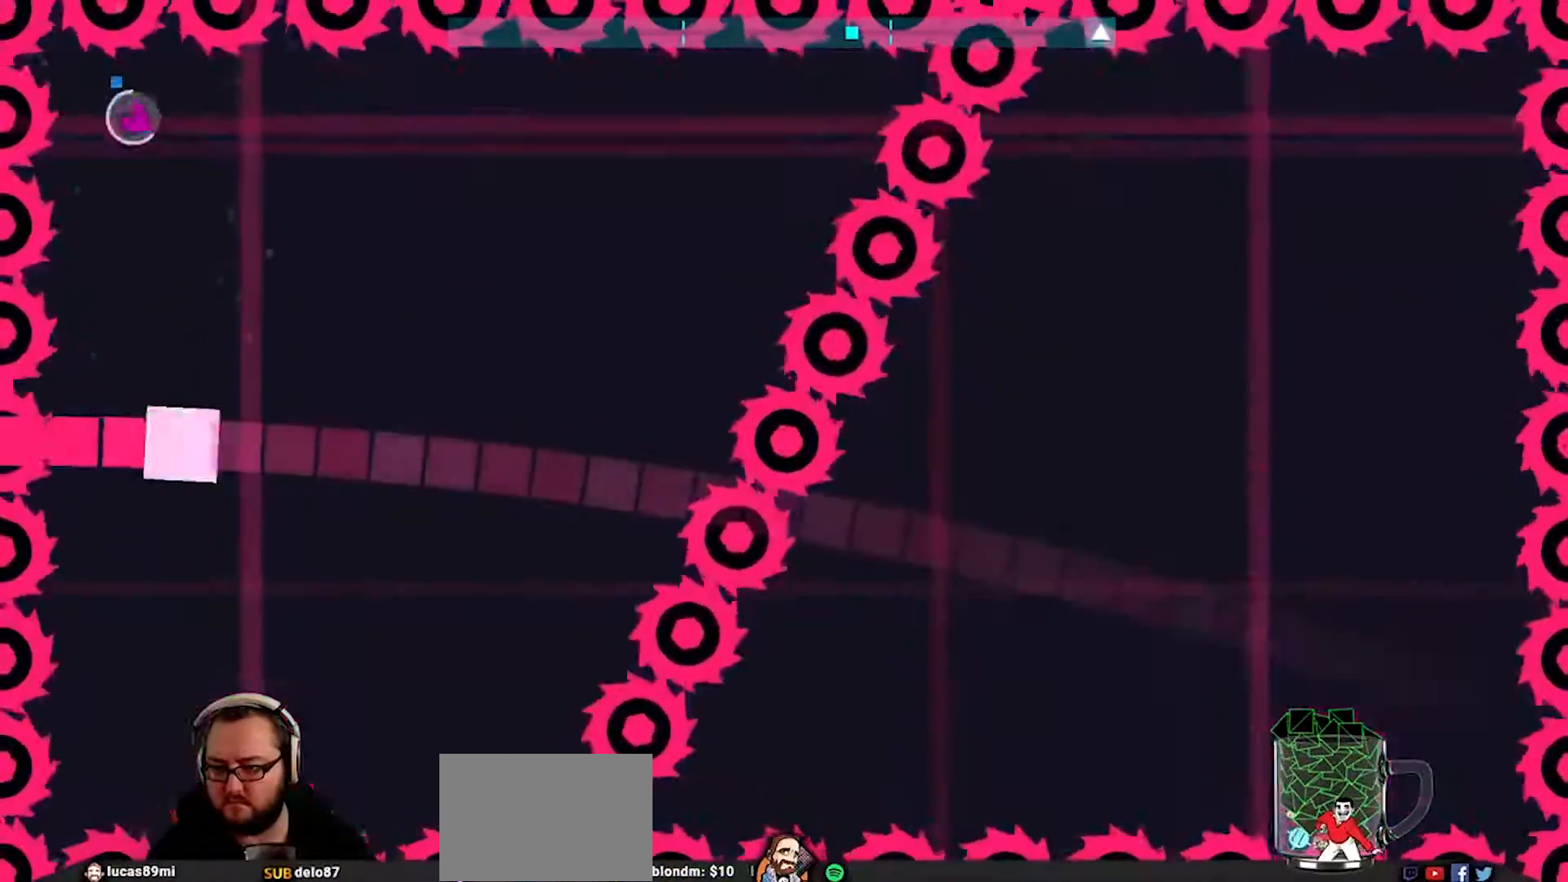
{"dt_ms": 500, "buttons": [], "left_stick": "center", "right_stick": "center", "events": [[17, "CROSS", "down"], [117, "CROSS", "up"], [250, "left_stick", "center"]]}
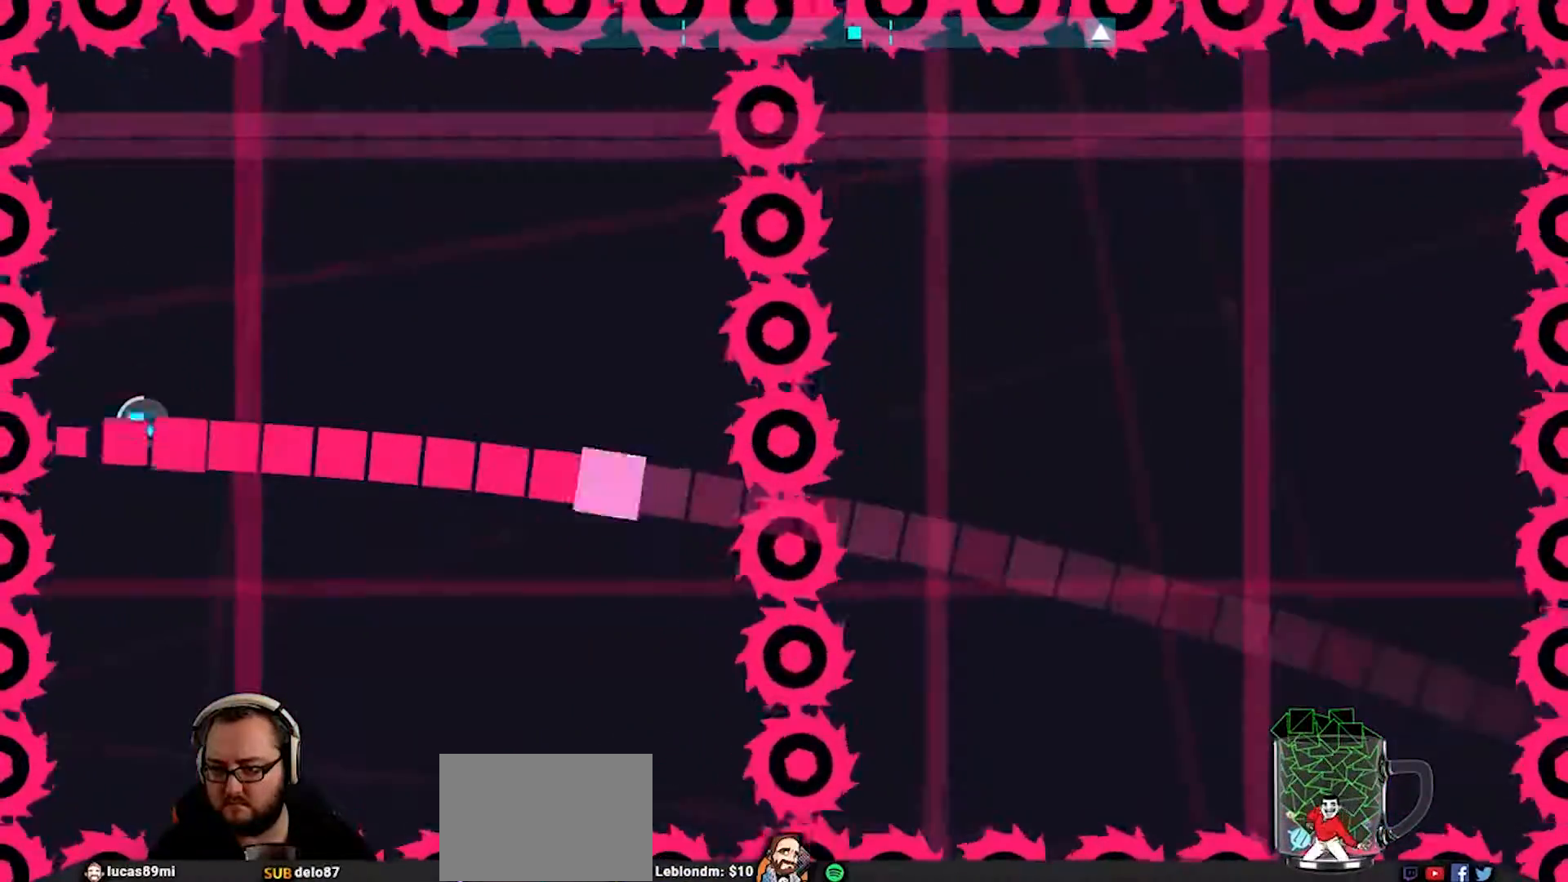
{"dt_ms": 500, "buttons": [], "left_stick": "up-left", "right_stick": "center", "events": [[67, "left_stick", "down"], [317, "left_stick", "center"], [483, "left_stick", "up-left"]]}
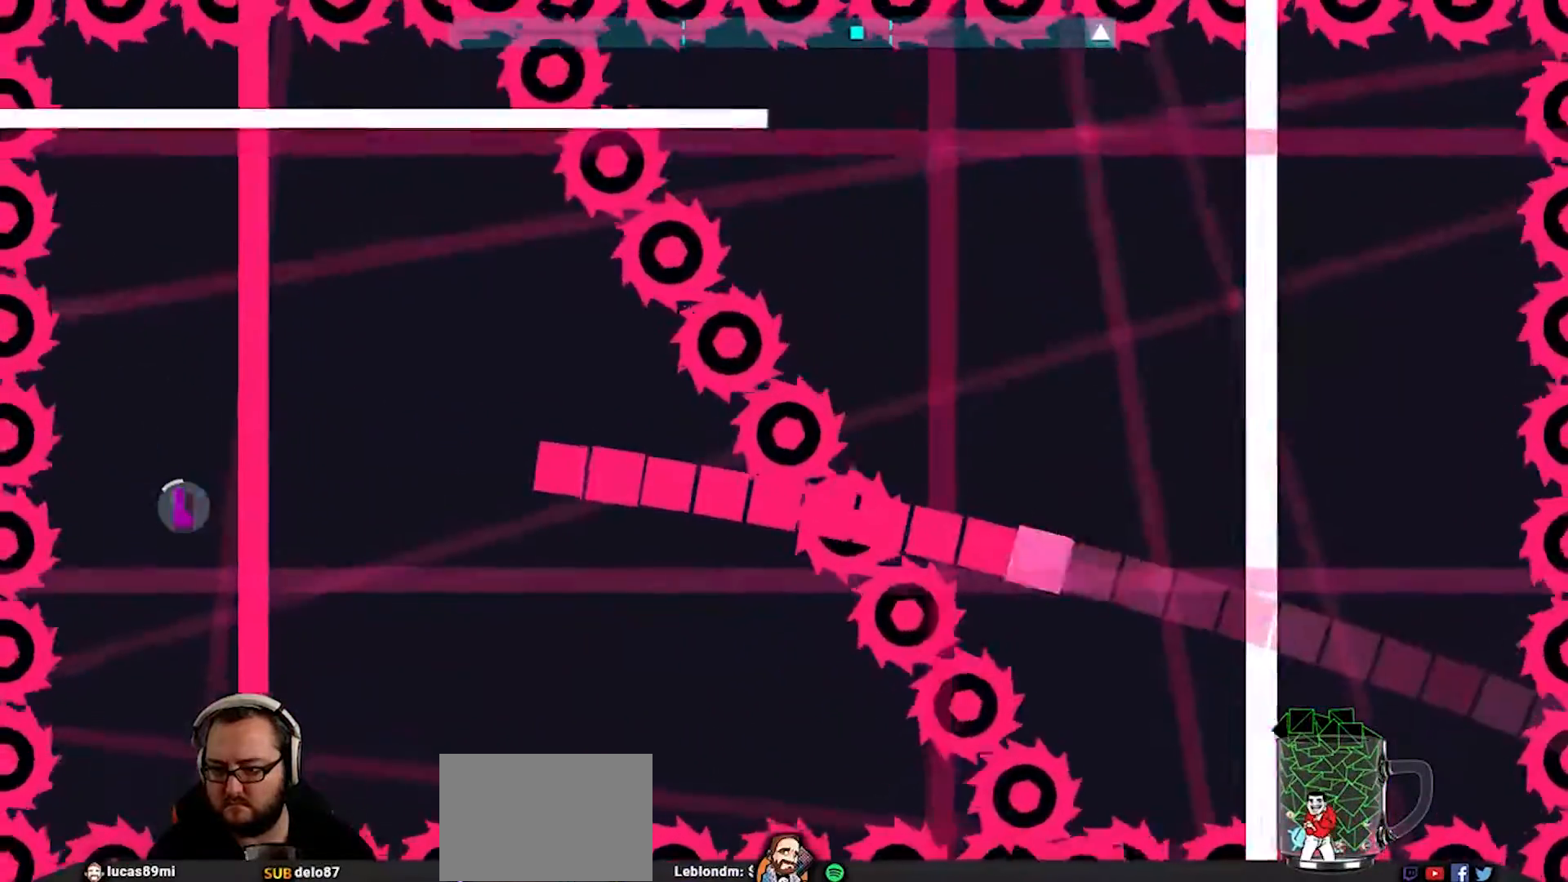
{"dt_ms": 500, "buttons": [], "left_stick": "center", "right_stick": "center", "events": [[117, "left_stick", "center"], [317, "left_stick", "down-left"], [417, "left_stick", "center"]]}
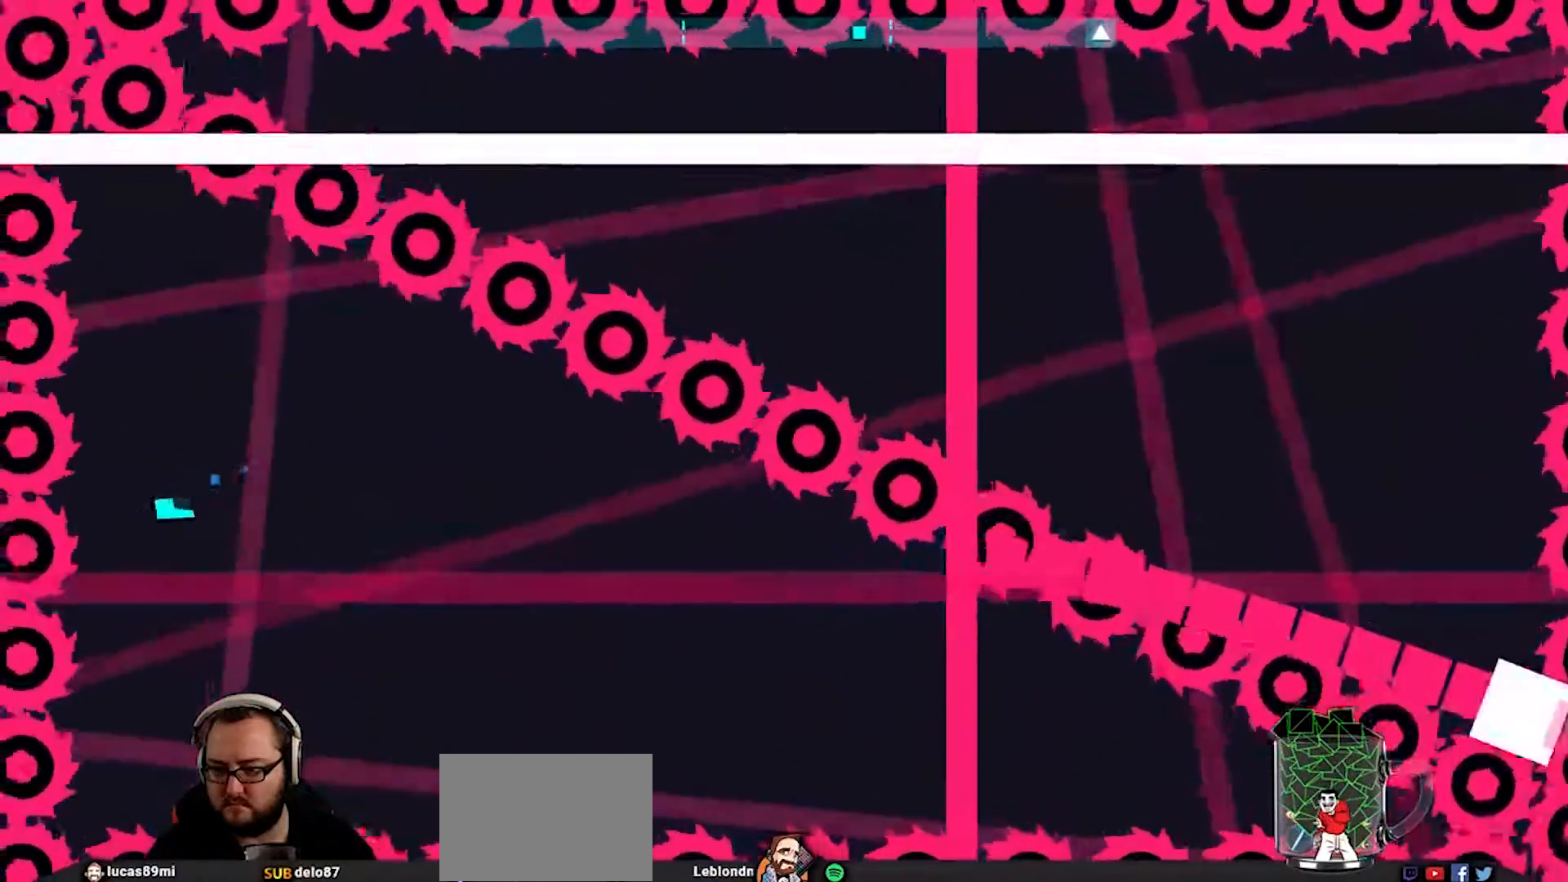
{"dt_ms": 500, "buttons": [], "left_stick": "up-right", "right_stick": "center", "events": [[133, "left_stick", "down-left"], [250, "left_stick", "down-right"], [317, "CROSS", "down"], [317, "left_stick", "up"], [417, "left_stick", "up-right"], [483, "CROSS", "up"]]}
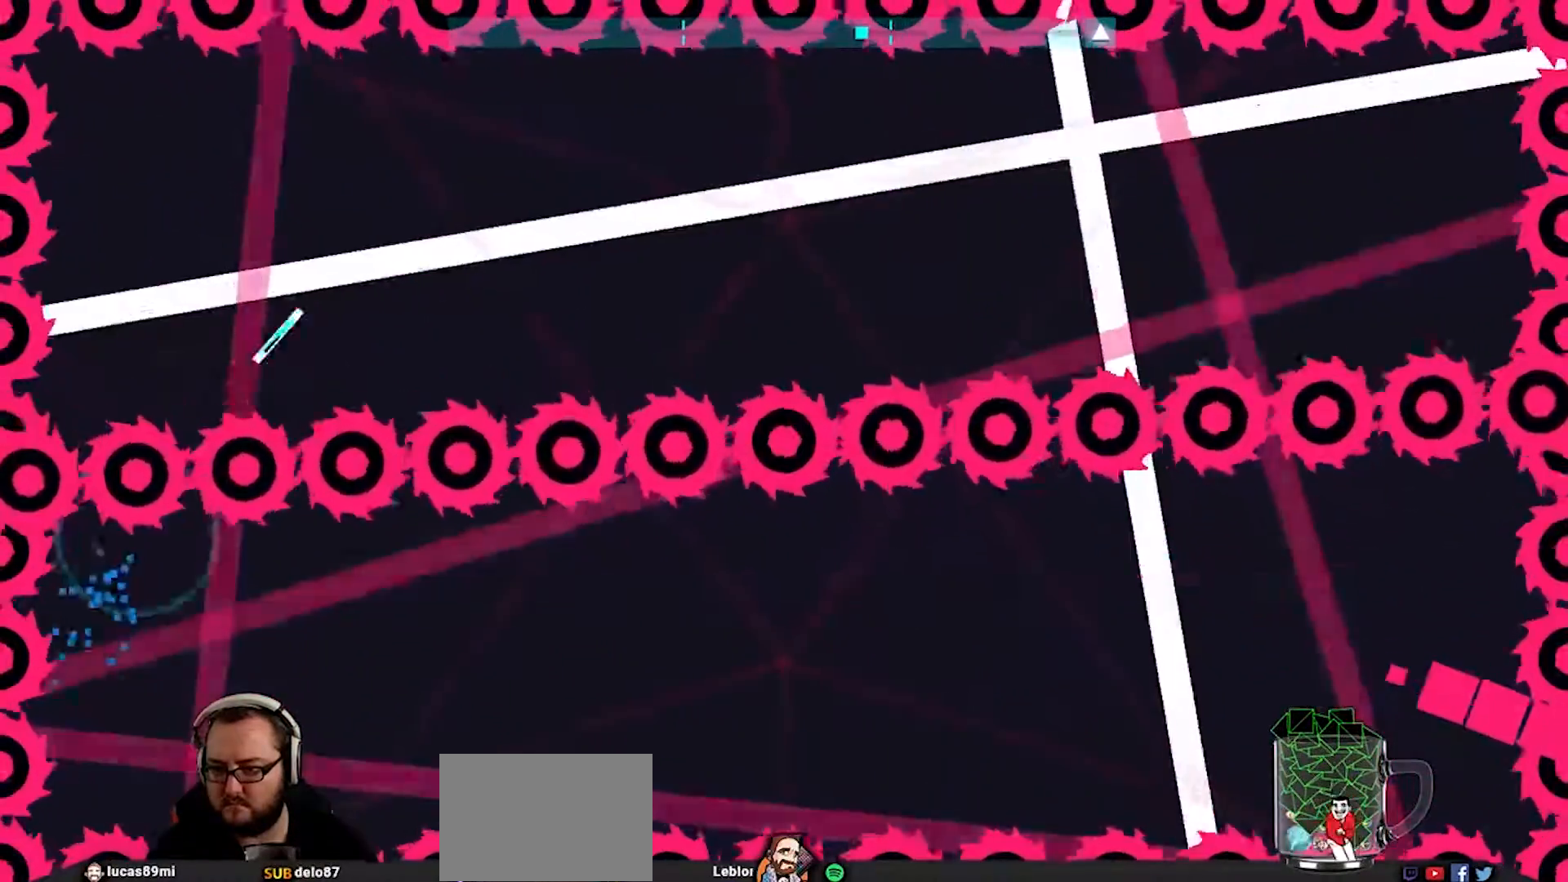
{"dt_ms": 500, "buttons": [], "left_stick": "up-left", "right_stick": "center", "events": [[117, "left_stick", "down-right"], [250, "left_stick", "center"], [483, "left_stick", "up-left"]]}
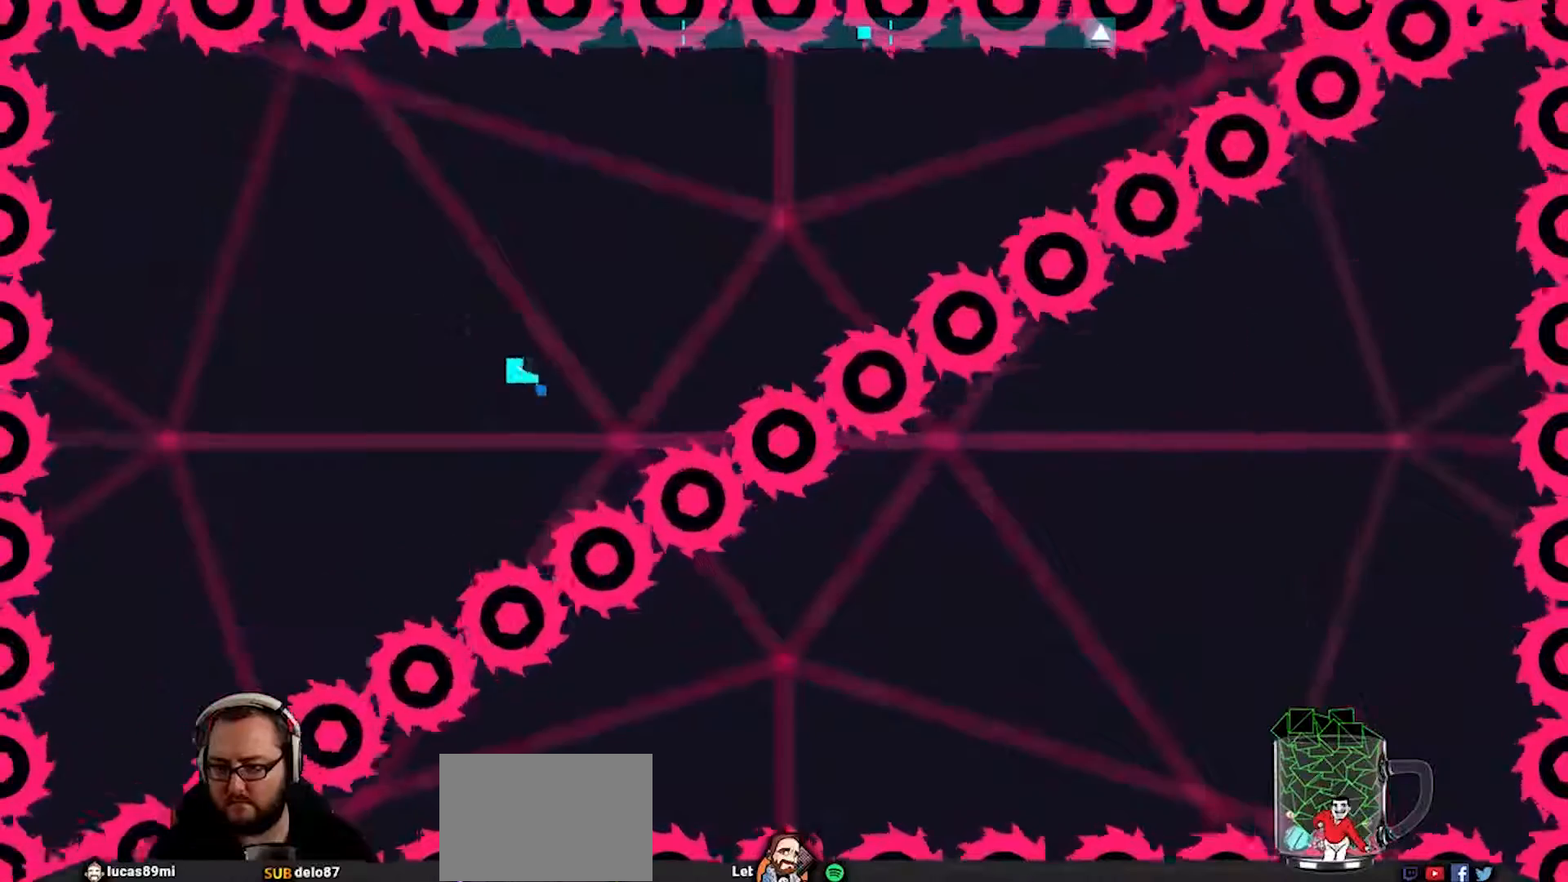
{"dt_ms": 500, "buttons": [], "left_stick": "center", "right_stick": "center", "events": [[17, "left_stick", "left"], [483, "left_stick", "center"]]}
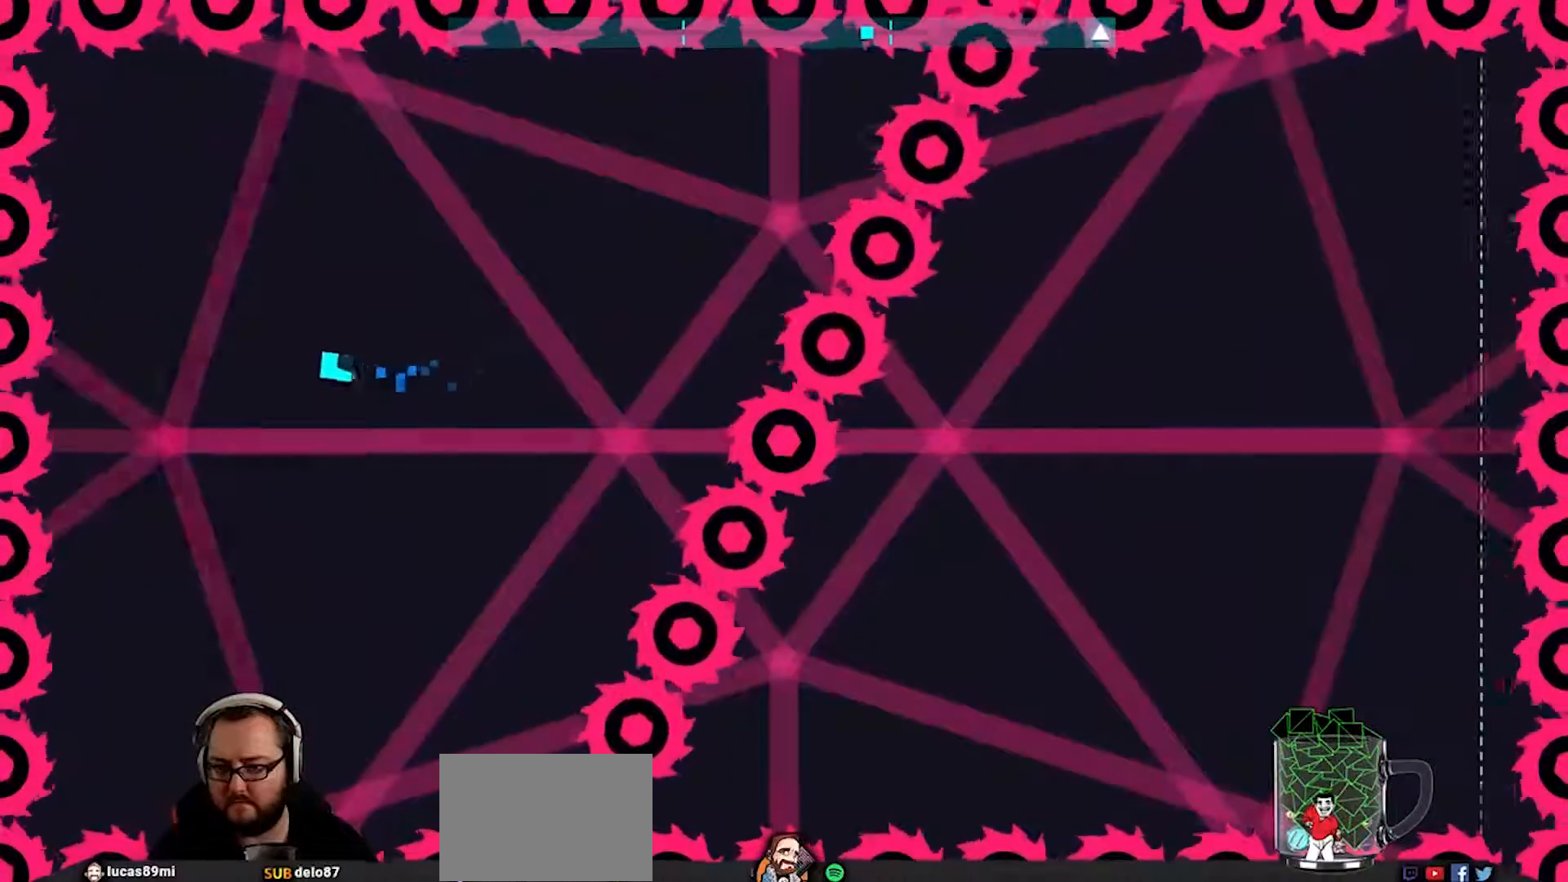
{"dt_ms": 500, "buttons": [], "left_stick": "center", "right_stick": "center", "events": [[183, "left_stick", "up"], [283, "left_stick", "center"]]}
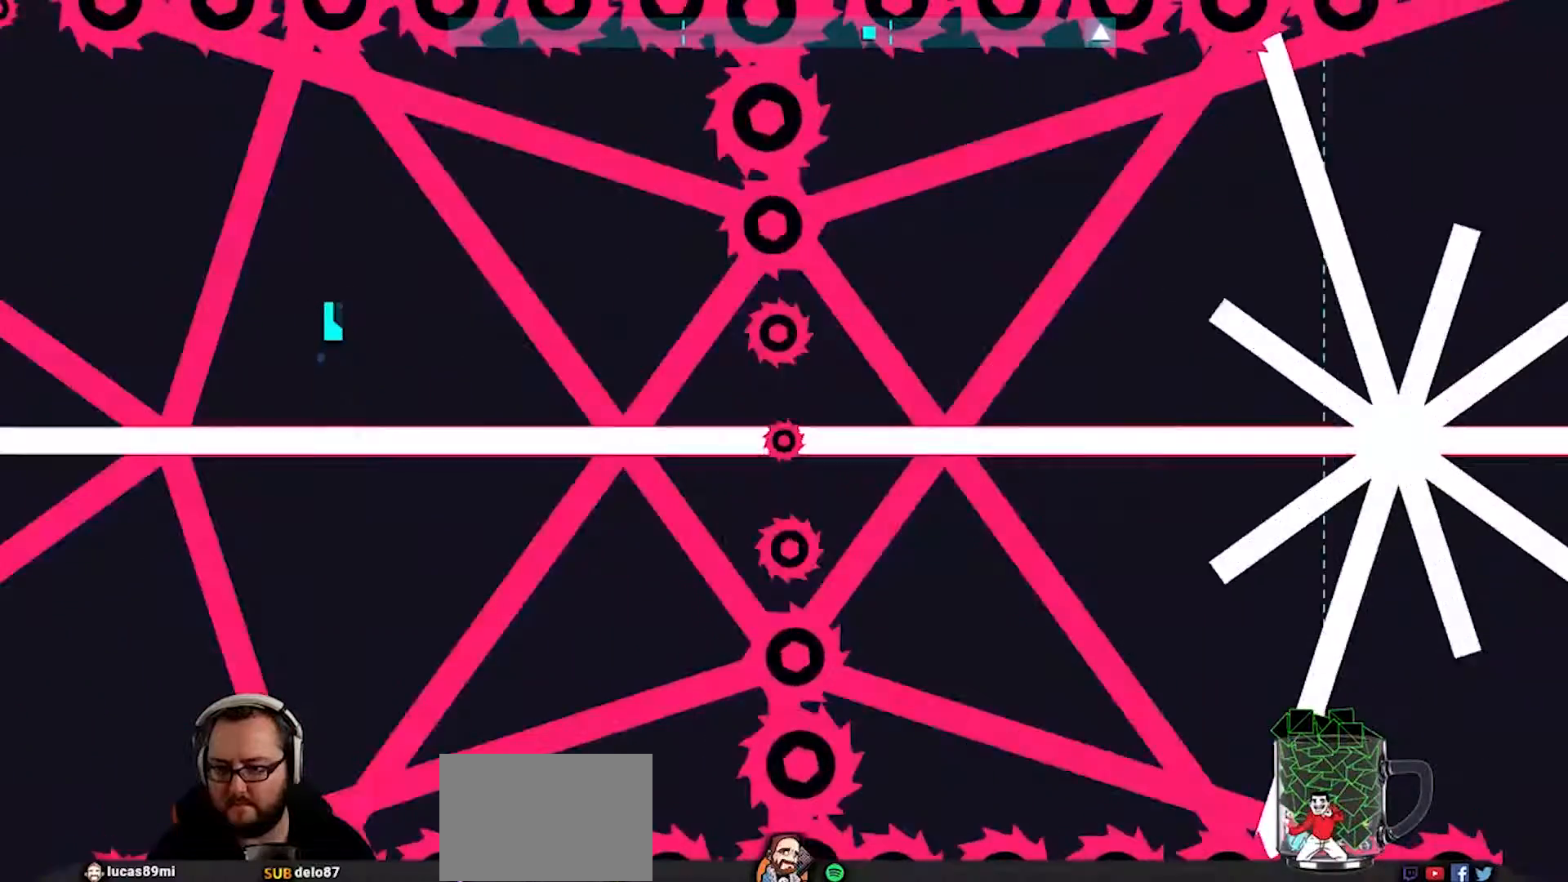
{"dt_ms": 500, "buttons": [], "left_stick": "center", "right_stick": "center", "events": [[217, "left_stick", "down"], [317, "left_stick", "center"]]}
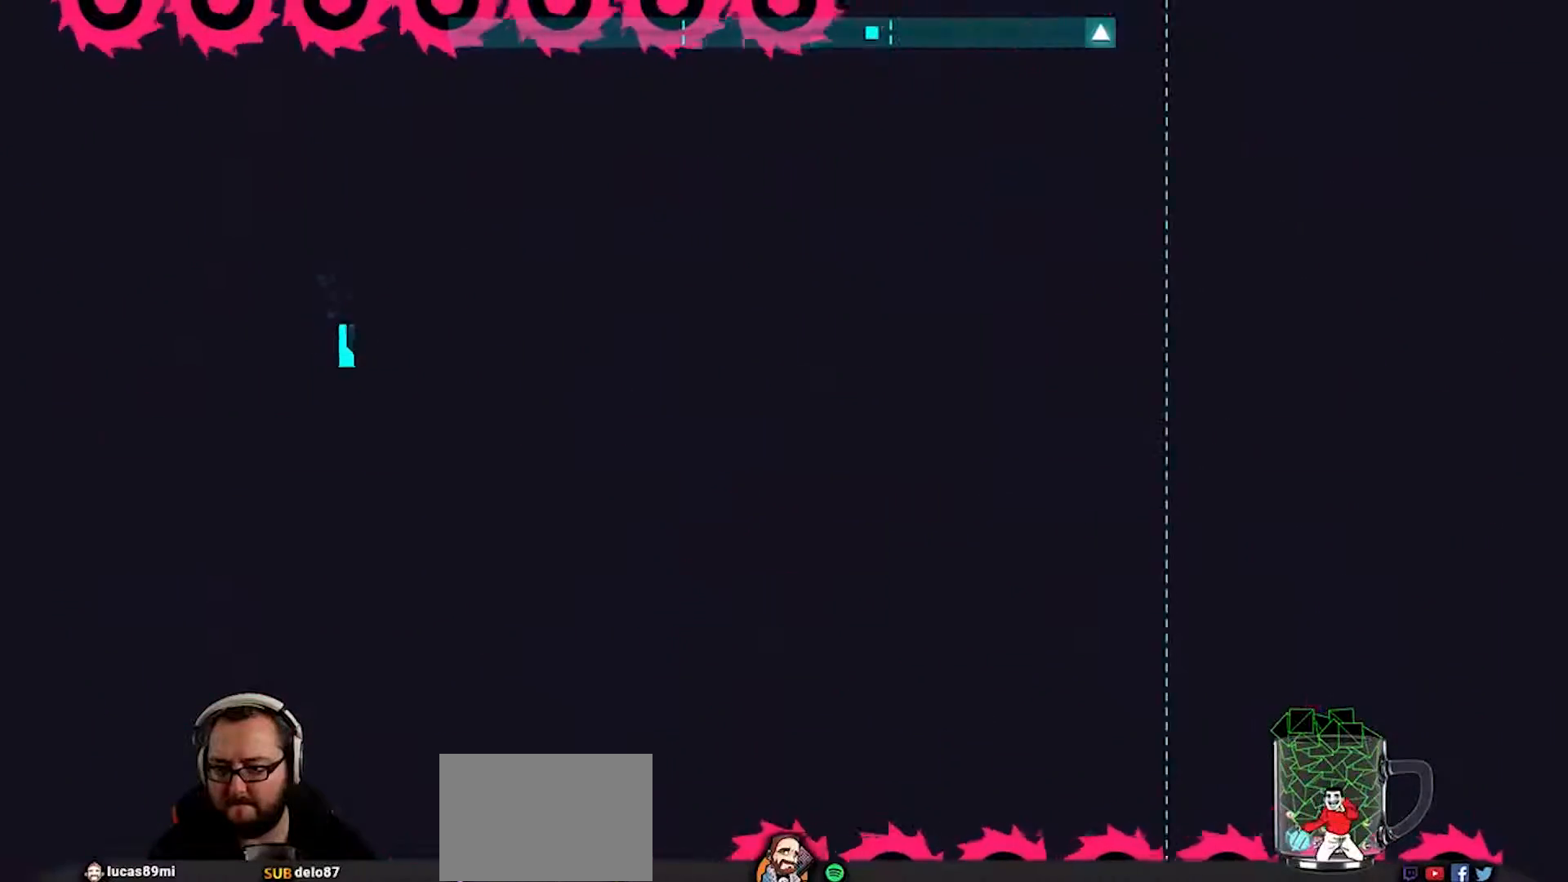
{"dt_ms": 500, "buttons": [], "left_stick": "right", "right_stick": "center", "events": [[17, "left_stick", "down"], [283, "left_stick", "right"]]}
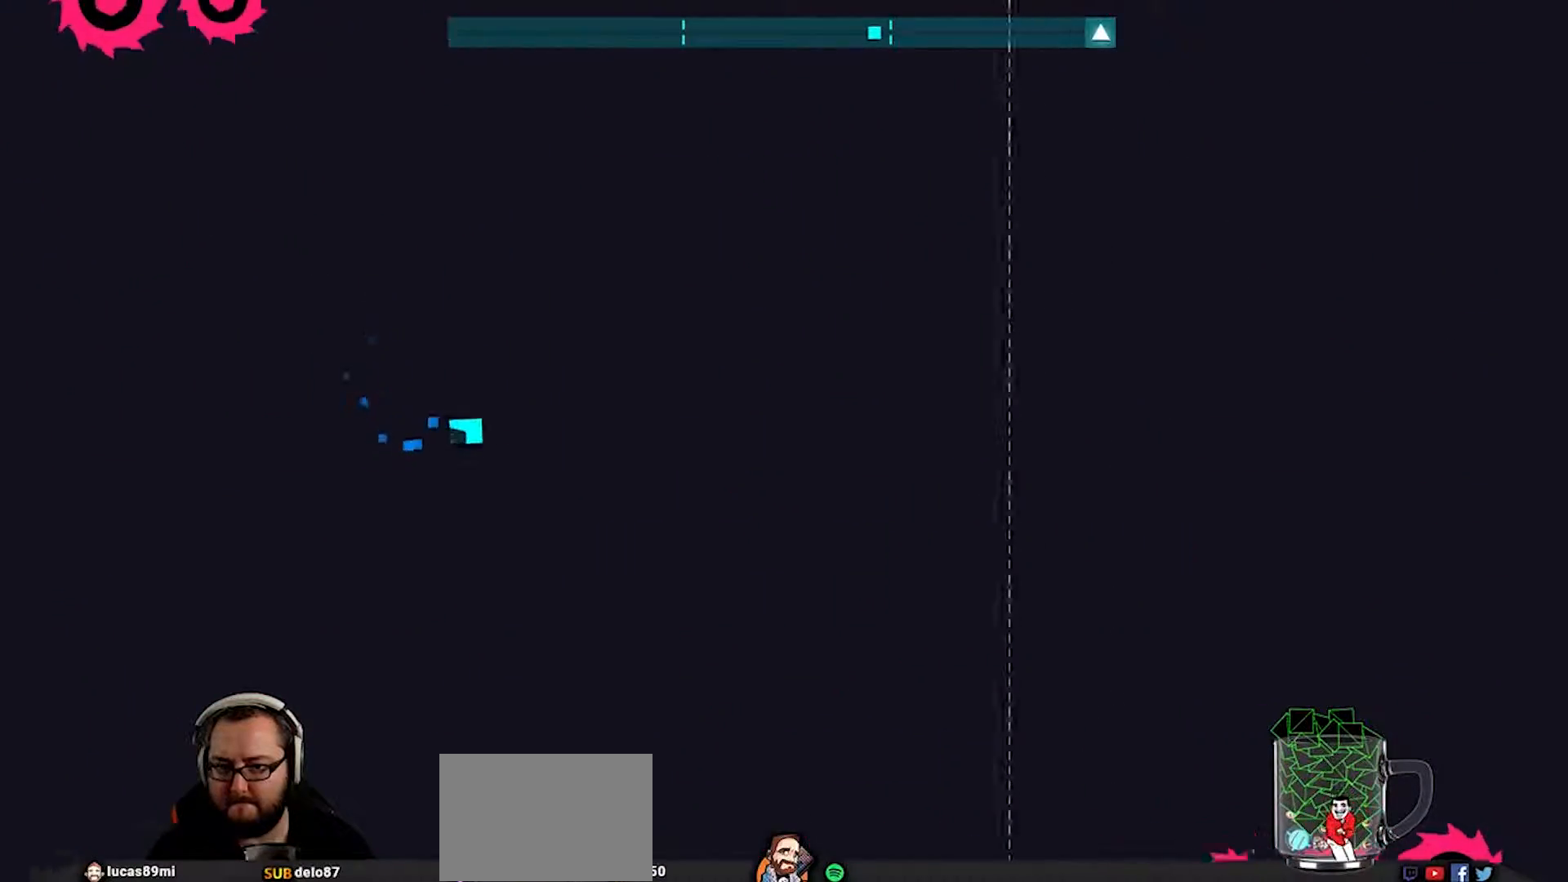
{"dt_ms": 500, "buttons": [], "left_stick": "right", "right_stick": "center", "events": [[217, "CROSS", "down"], [350, "CROSS", "up"]]}
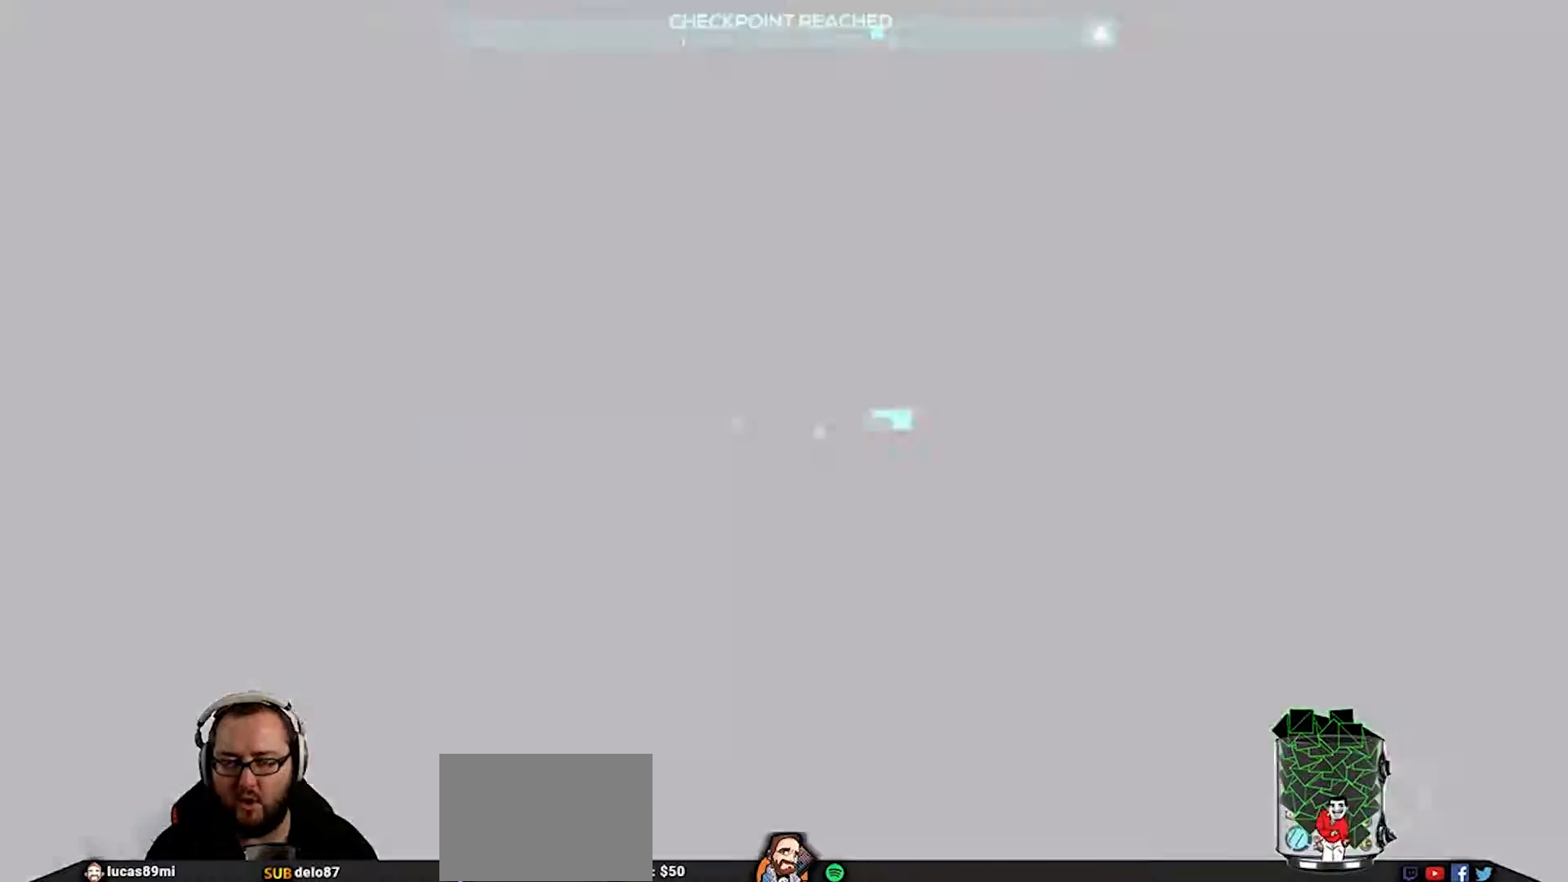
{"dt_ms": 500, "buttons": [], "left_stick": "left", "right_stick": "center", "events": [[217, "left_stick", "left"]]}
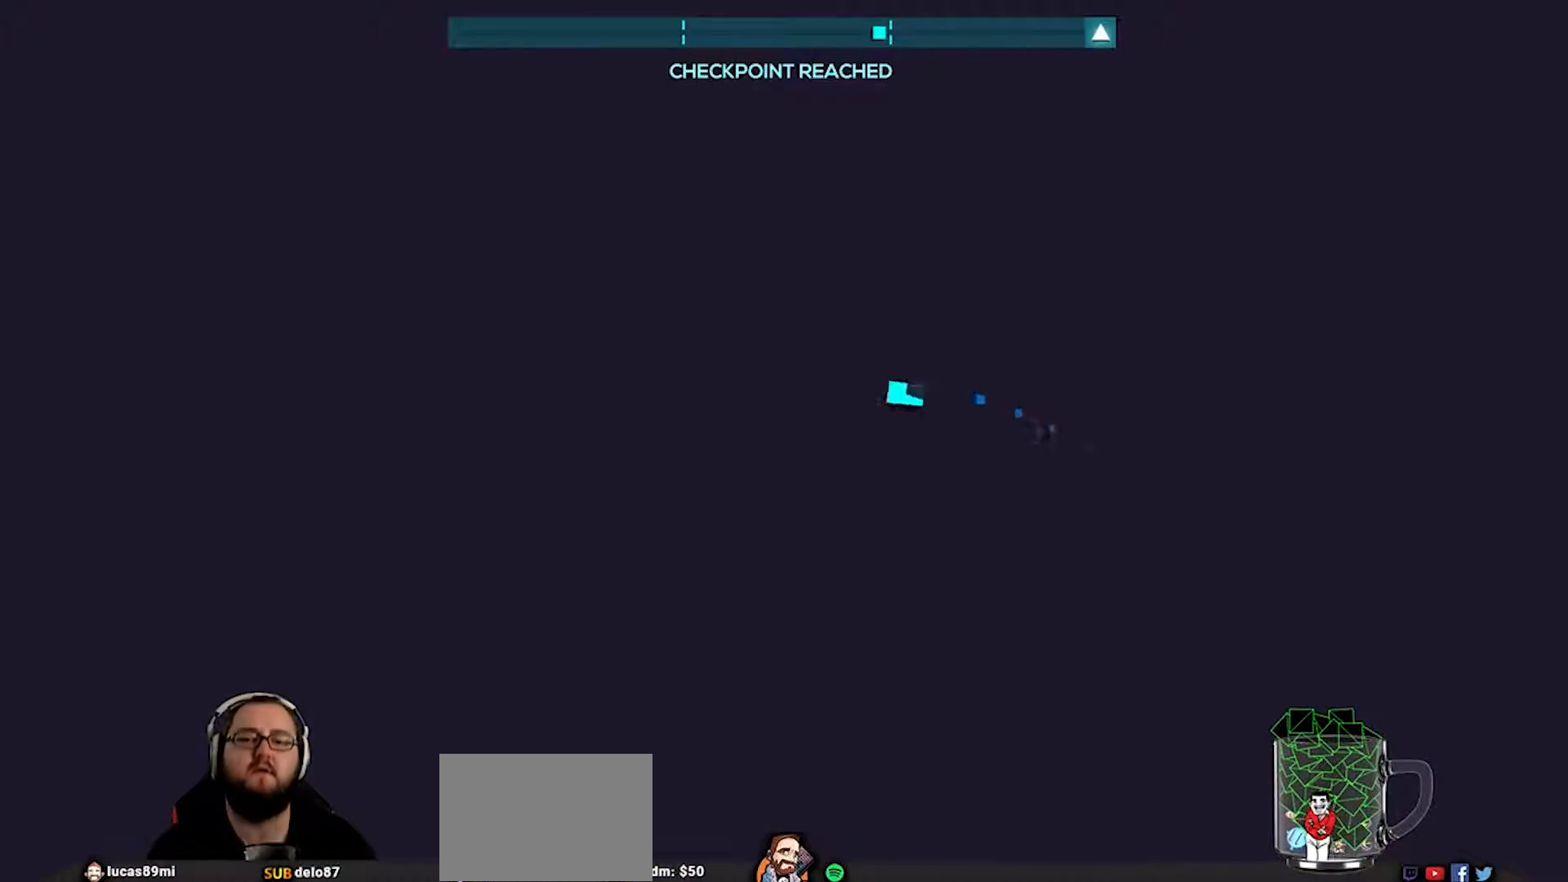
{"dt_ms": 500, "buttons": [], "left_stick": "left", "right_stick": "center", "events": []}
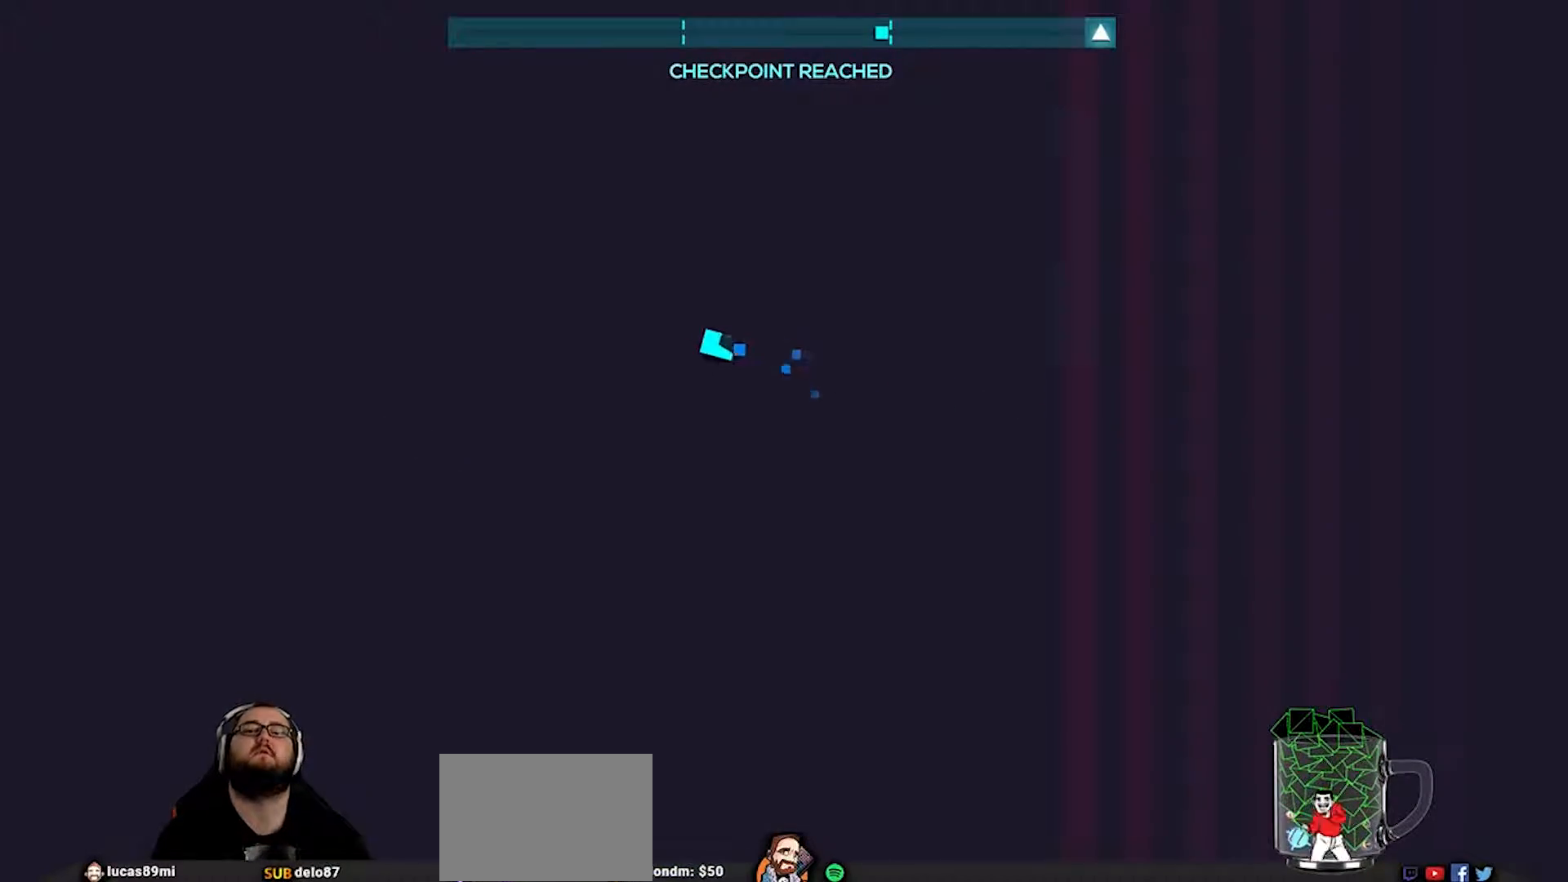
{"dt_ms": 500, "buttons": [], "left_stick": "center", "right_stick": "center", "events": [[250, "left_stick", "center"]]}
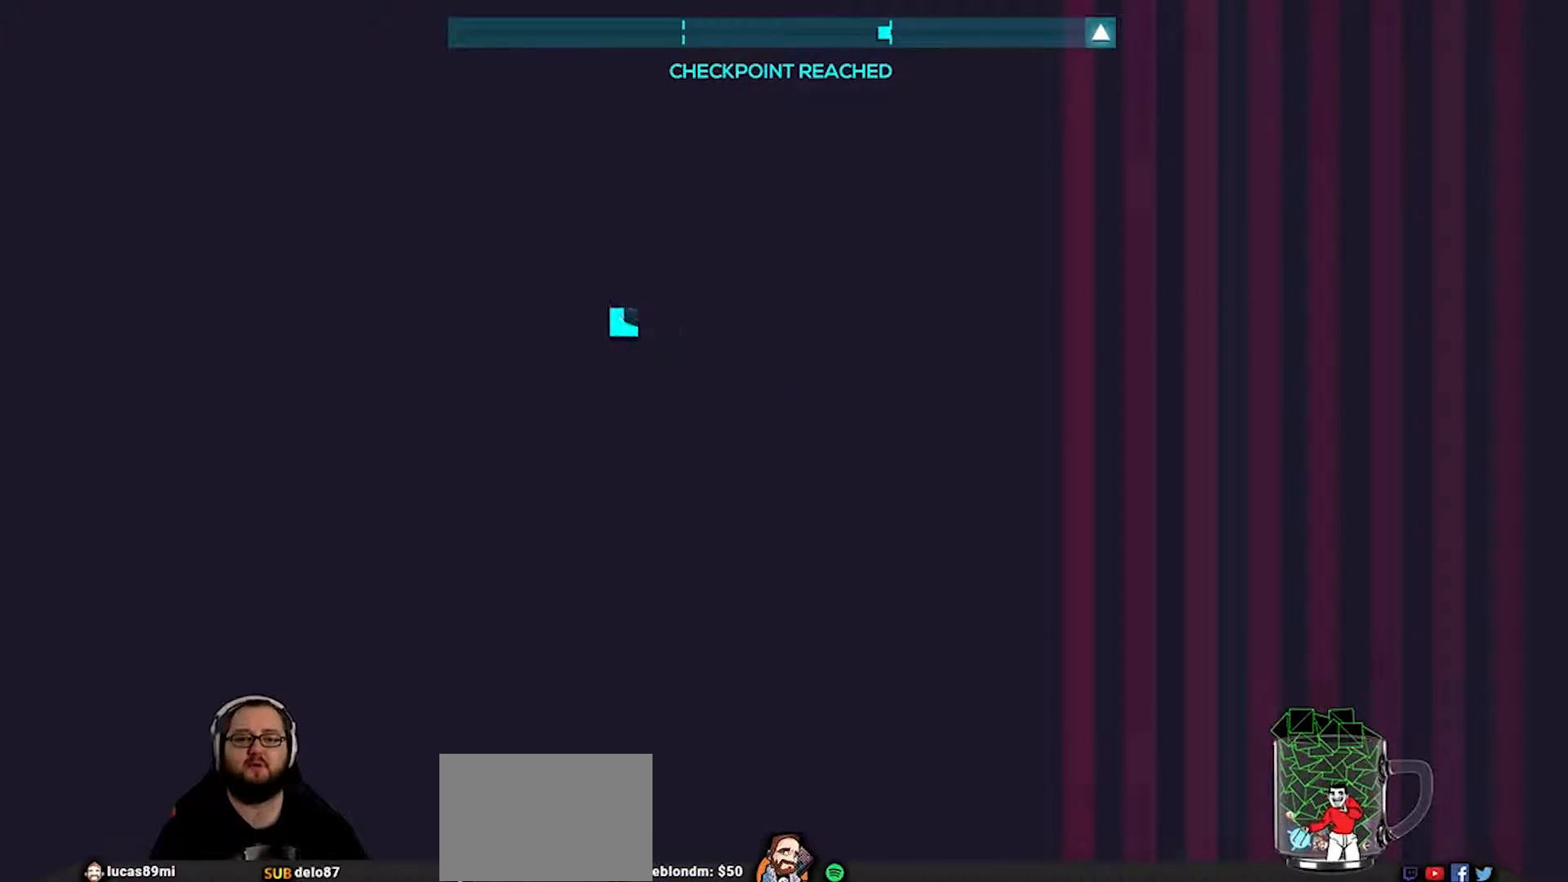
{"dt_ms": 500, "buttons": [], "left_stick": "center", "right_stick": "center", "events": []}
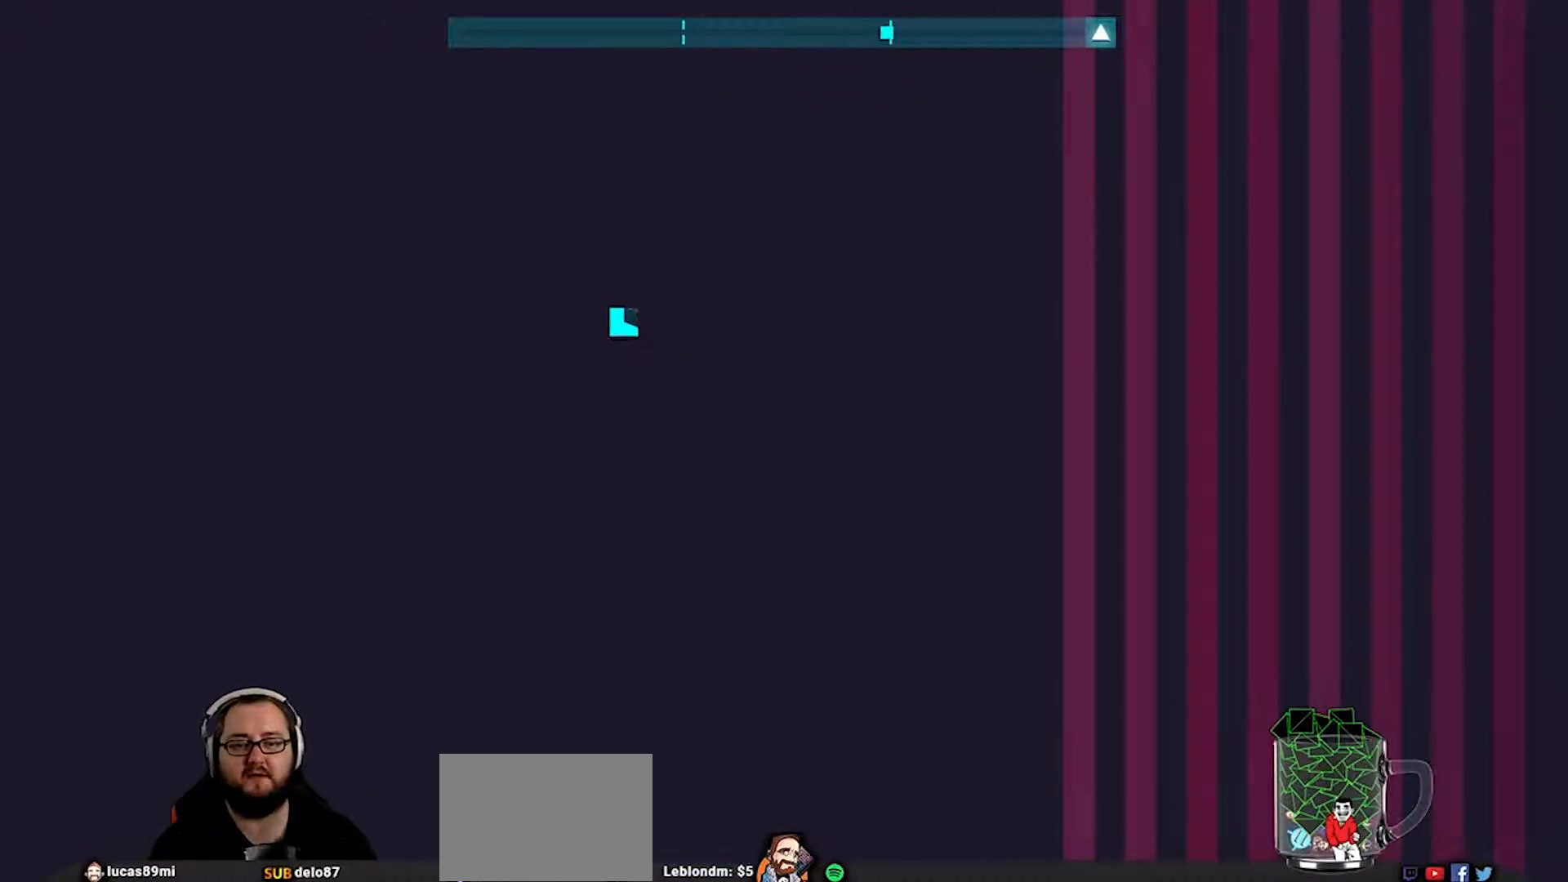
{"dt_ms": 500, "buttons": [], "left_stick": "left", "right_stick": "center", "events": [[250, "left_stick", "left"]]}
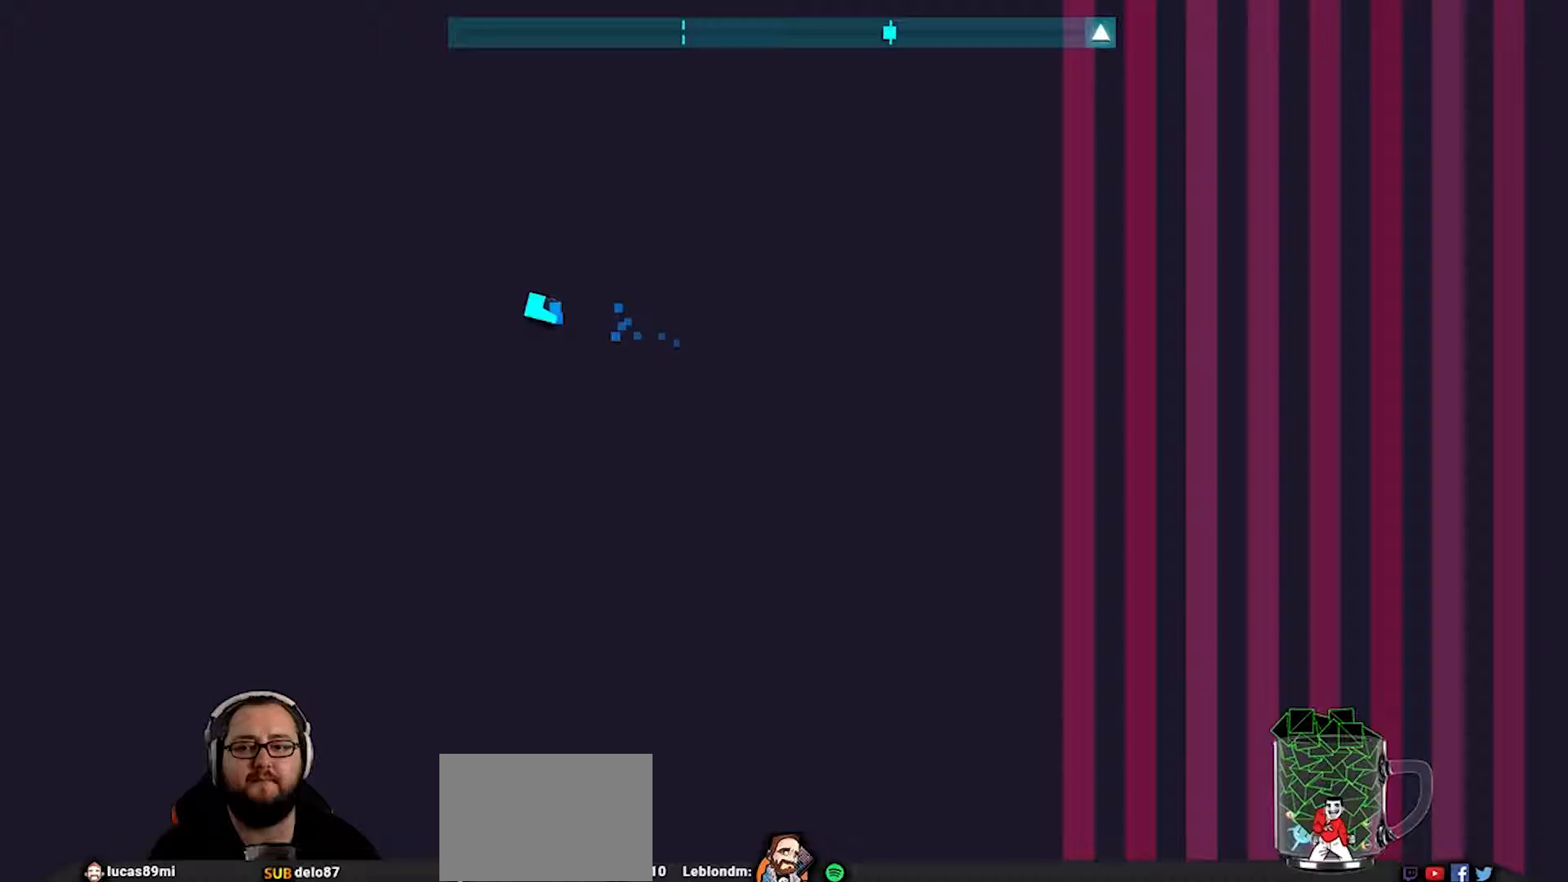
{"dt_ms": 500, "buttons": [], "left_stick": "center", "right_stick": "center", "events": [[133, "left_stick", "center"]]}
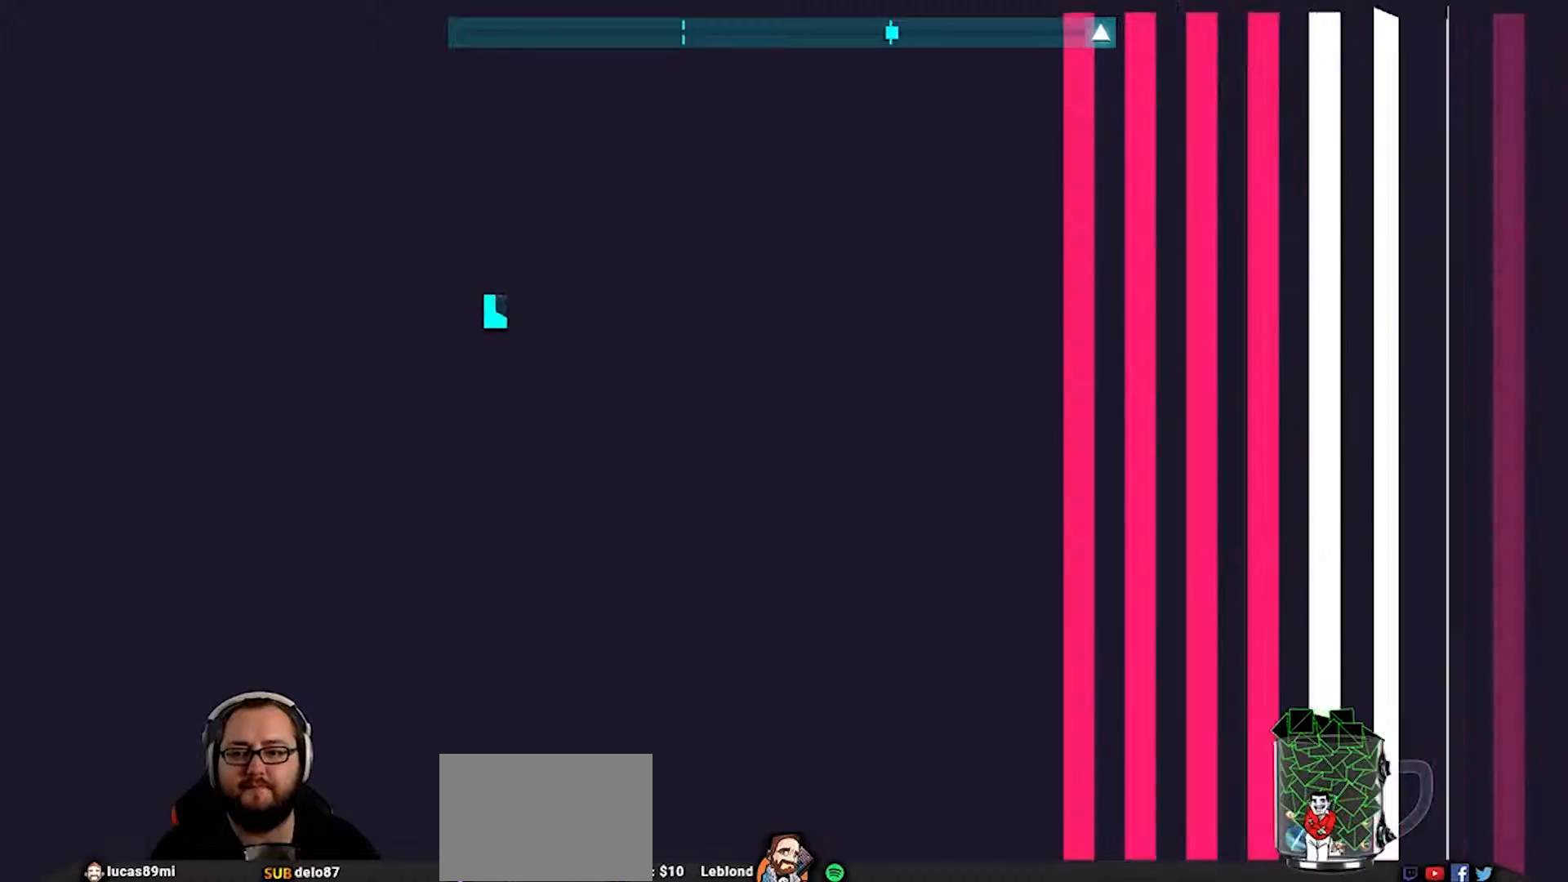
{"dt_ms": 500, "buttons": [], "left_stick": "down-right", "right_stick": "center", "events": [[133, "left_stick", "left"], [333, "left_stick", "center"], [500, "left_stick", "down-right"]]}
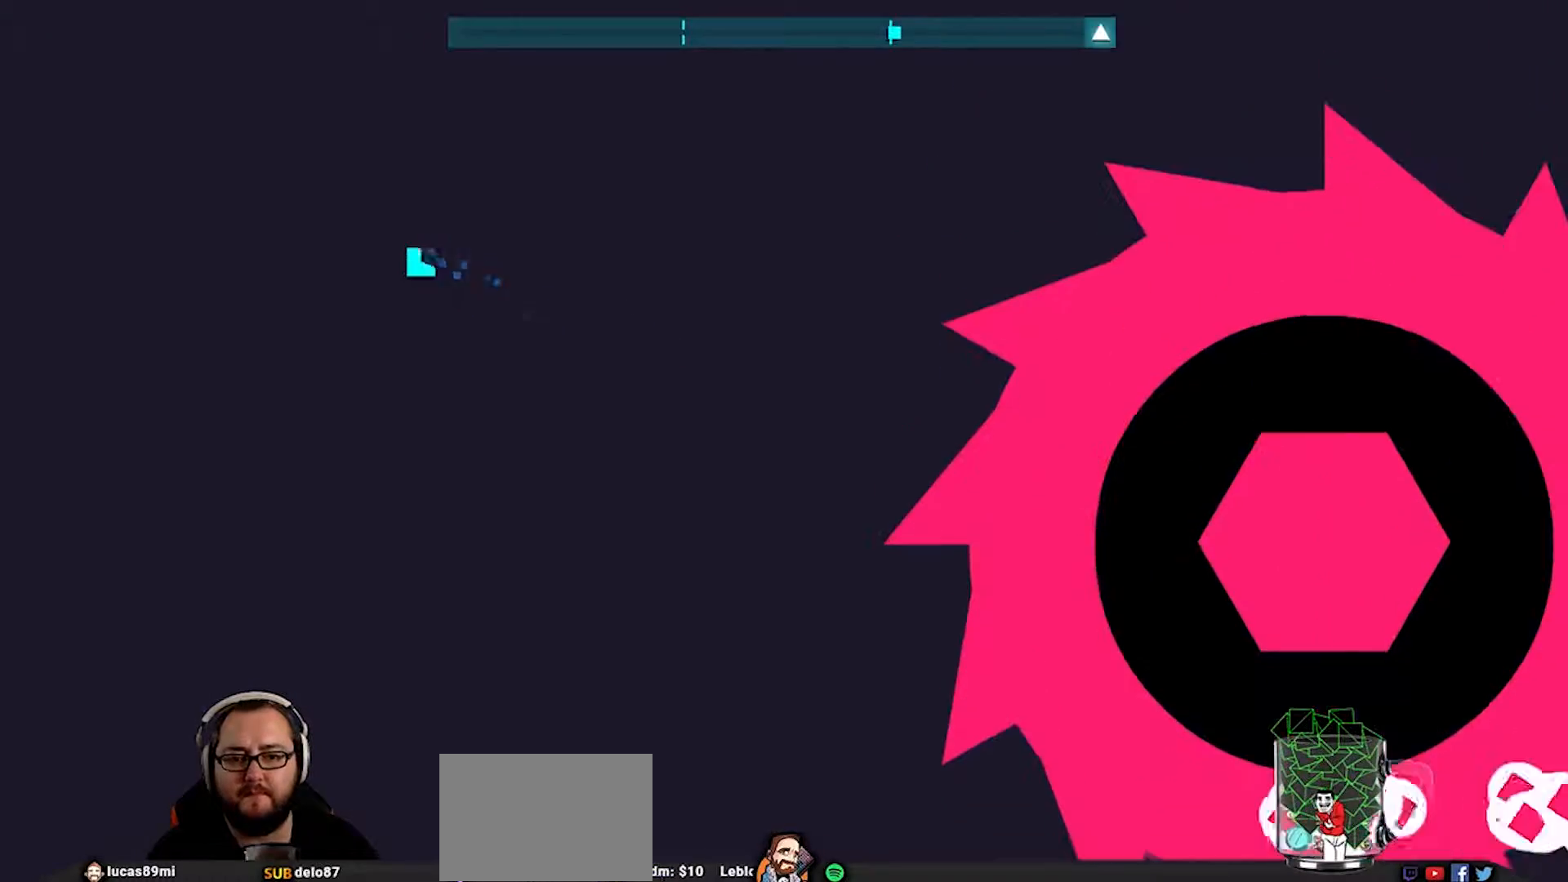
{"dt_ms": 500, "buttons": [], "left_stick": "up-left", "right_stick": "center", "events": [[233, "left_stick", "center"], [367, "left_stick", "up-left"]]}
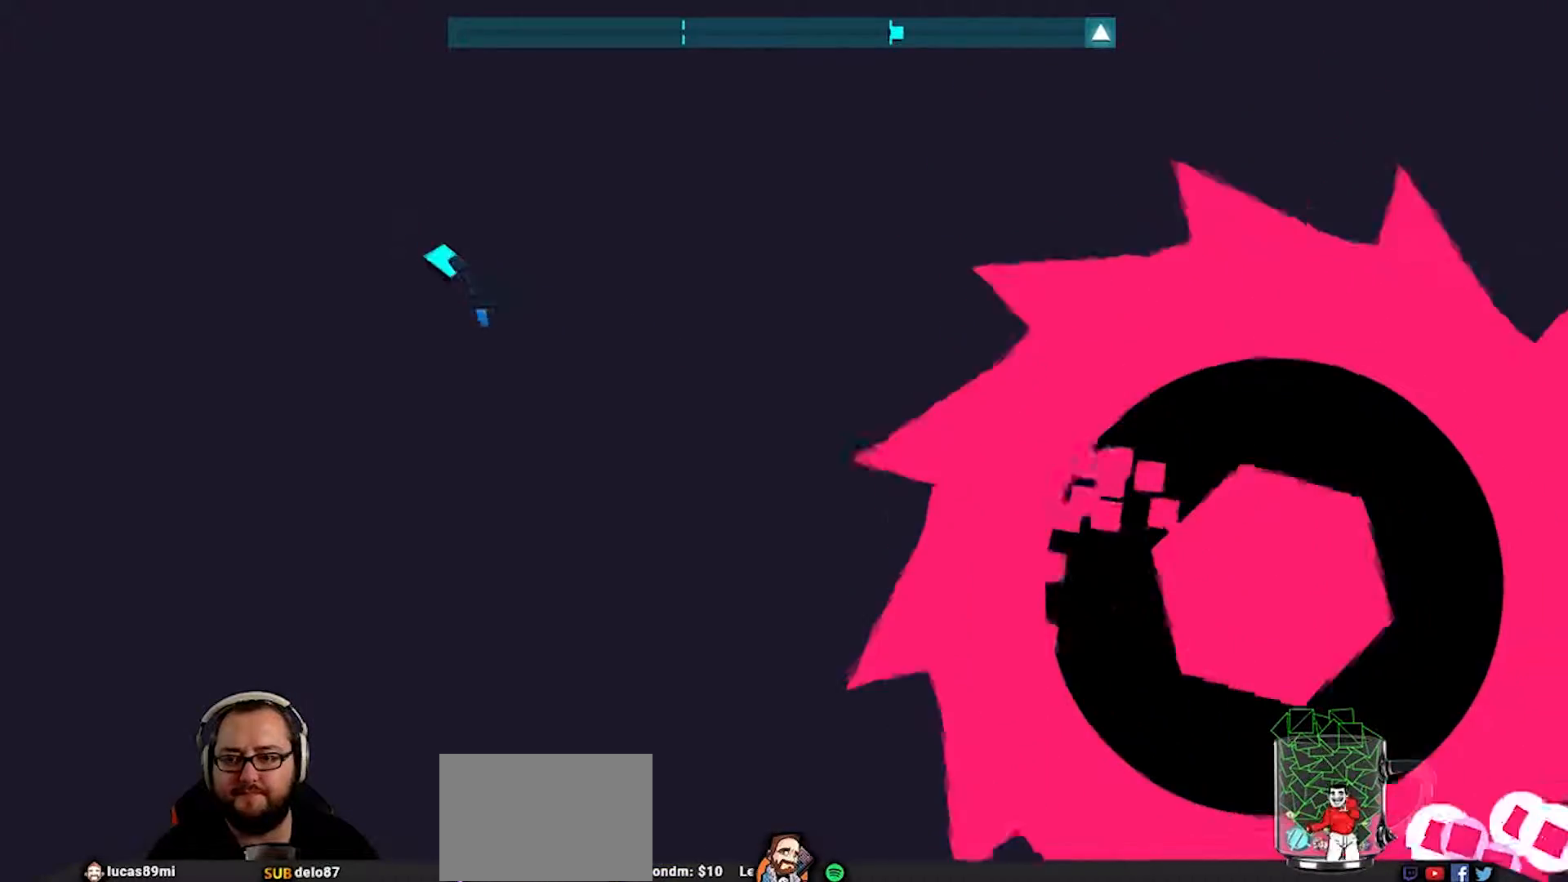
{"dt_ms": 500, "buttons": [], "left_stick": "up-right", "right_stick": "center", "events": [[333, "left_stick", "up"], [433, "left_stick", "up-right"]]}
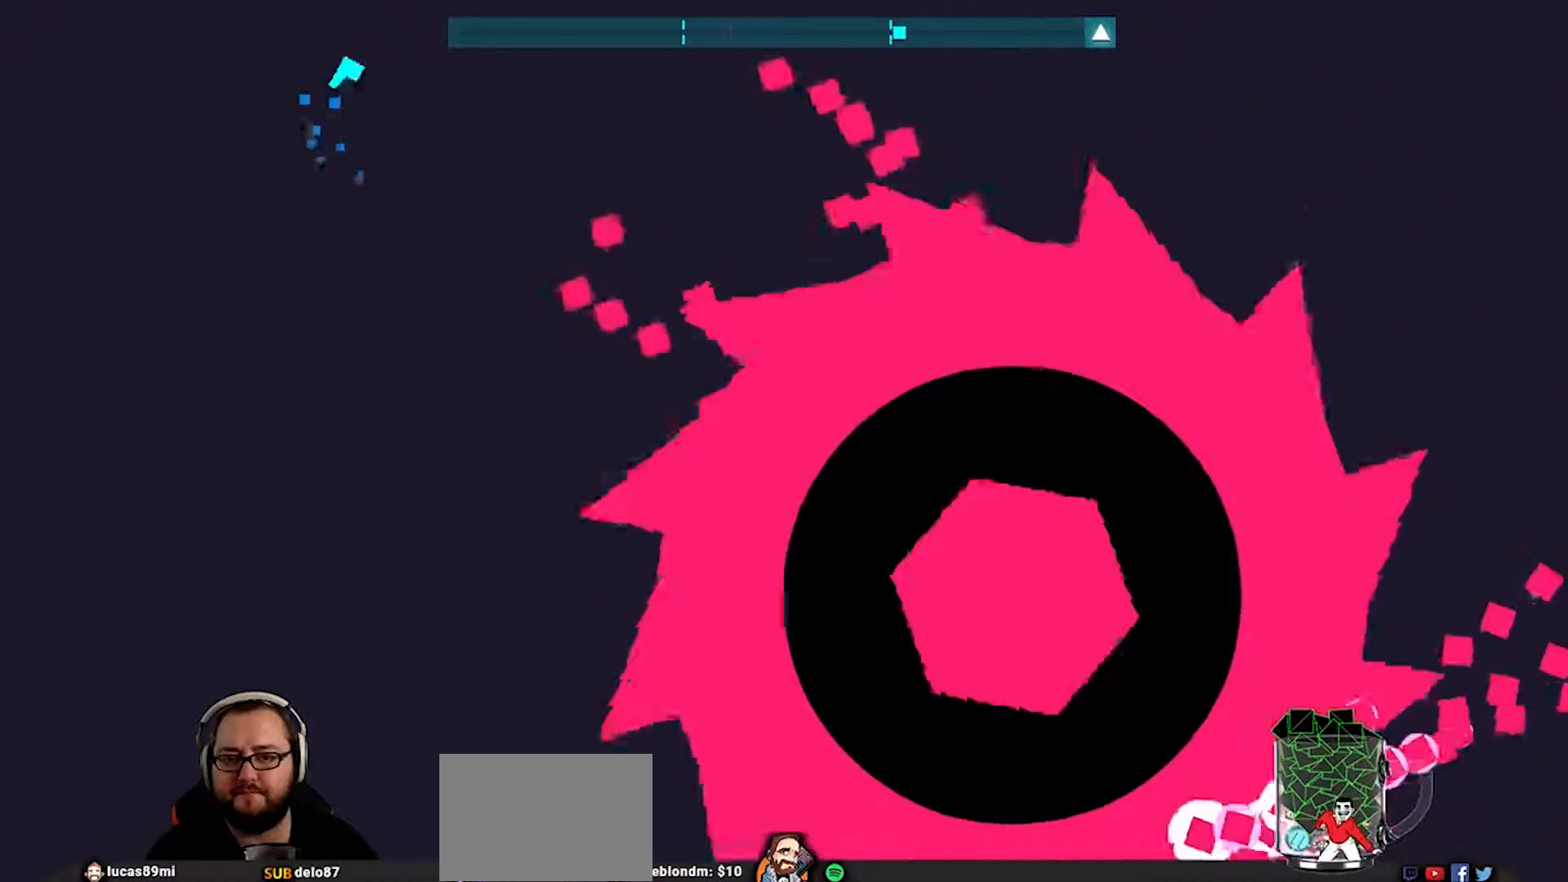
{"dt_ms": 500, "buttons": [], "left_stick": "right", "right_stick": "center", "events": [[267, "left_stick", "right"], [300, "CROSS", "down"], [383, "L1", "down"], [467, "L1", "up"], [500, "CROSS", "up"]]}
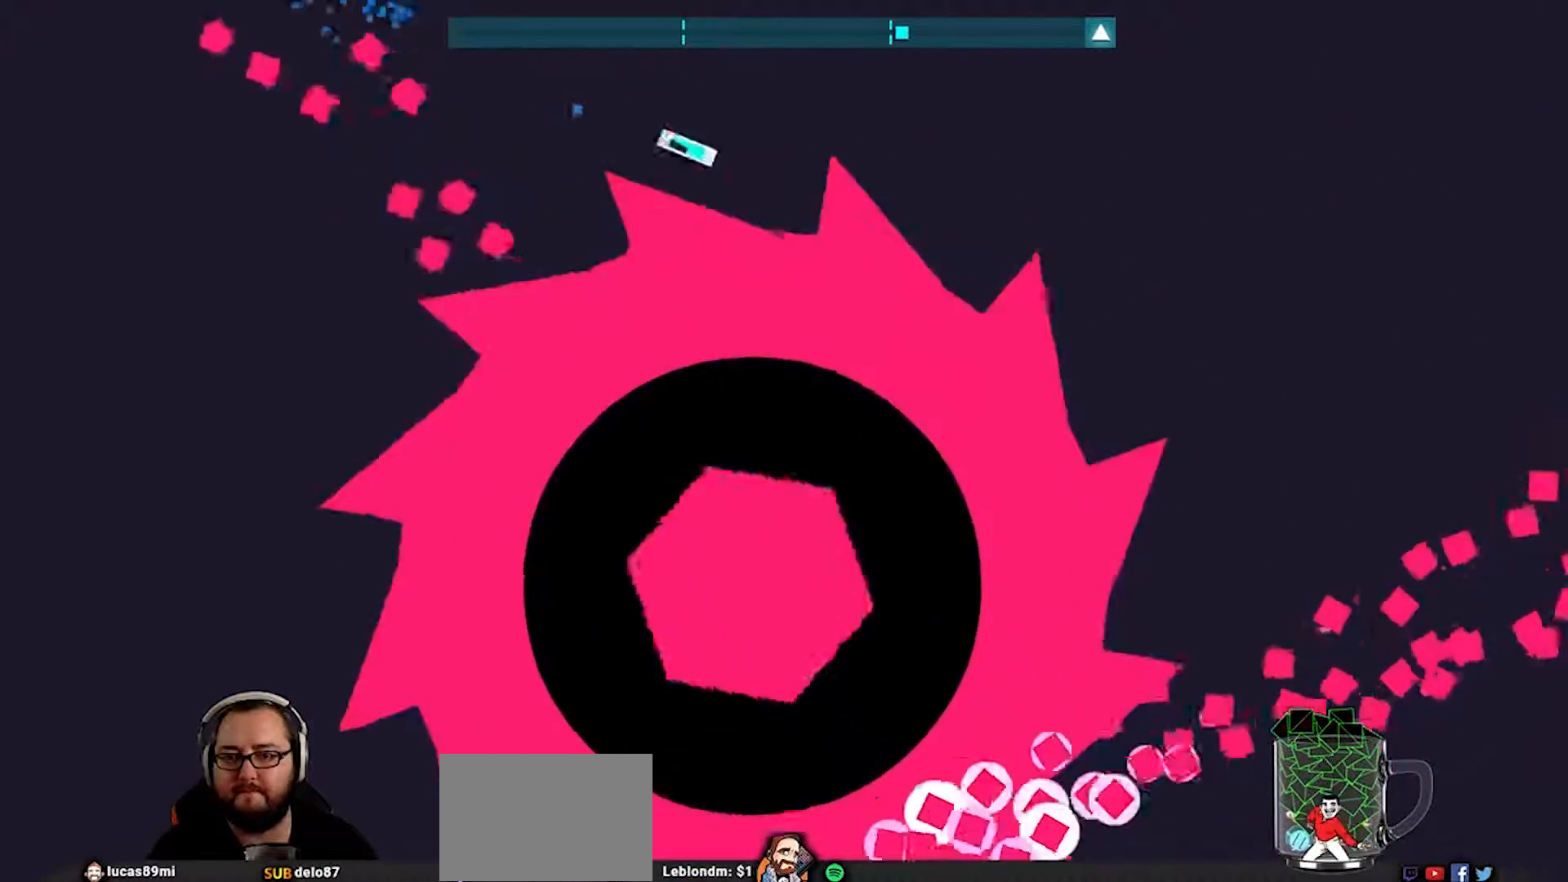
{"dt_ms": 500, "buttons": [], "left_stick": "center", "right_stick": "center", "events": [[467, "left_stick", "center"]]}
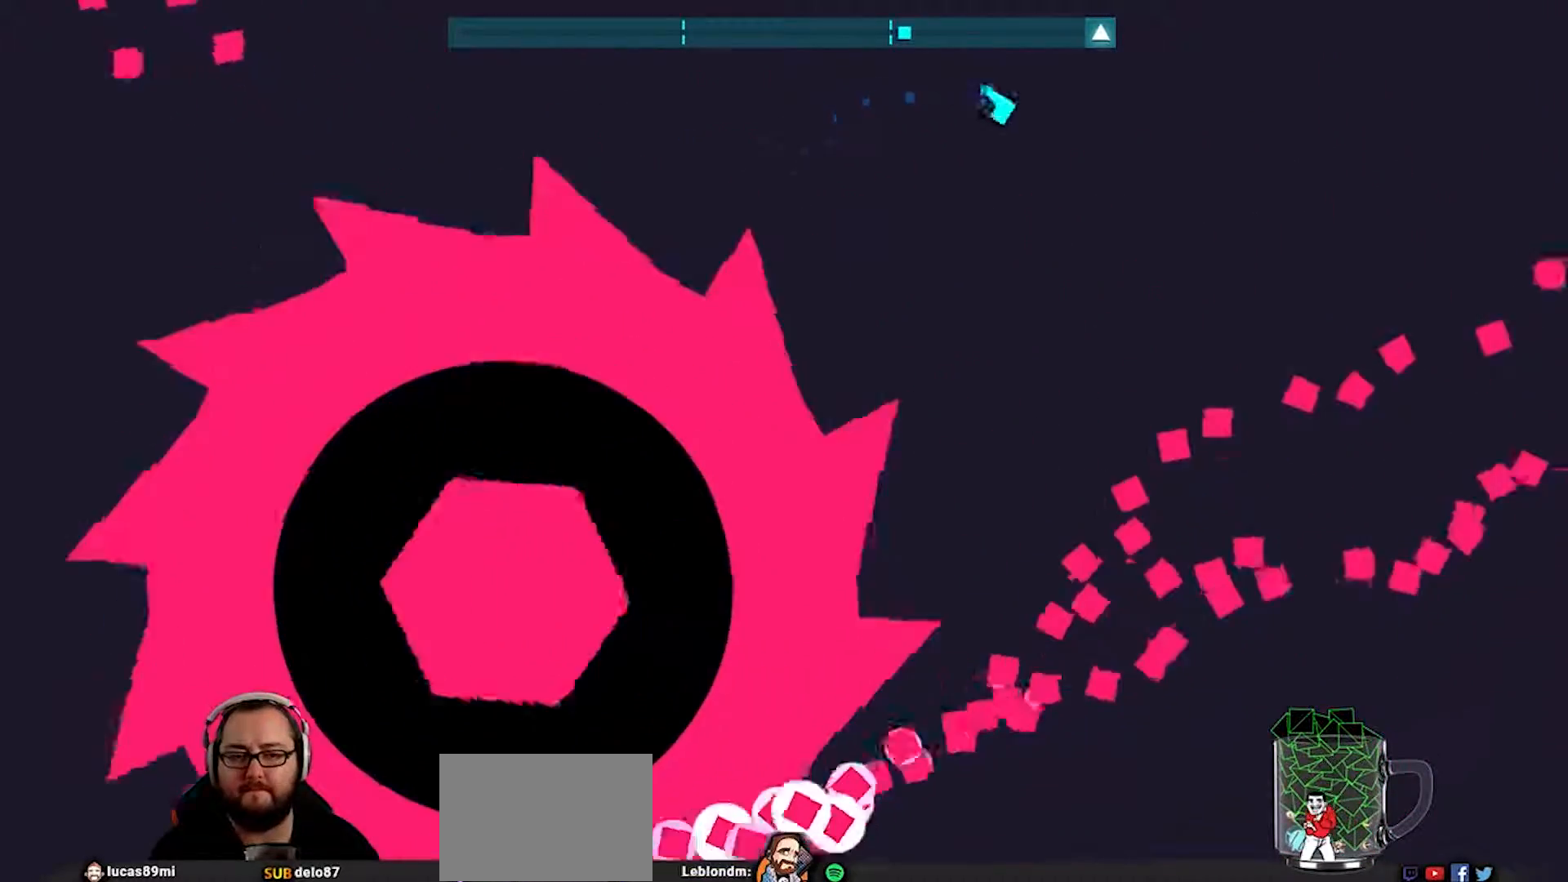
{"dt_ms": 500, "buttons": [], "left_stick": "up-left", "right_stick": "center", "events": [[200, "left_stick", "up-left"]]}
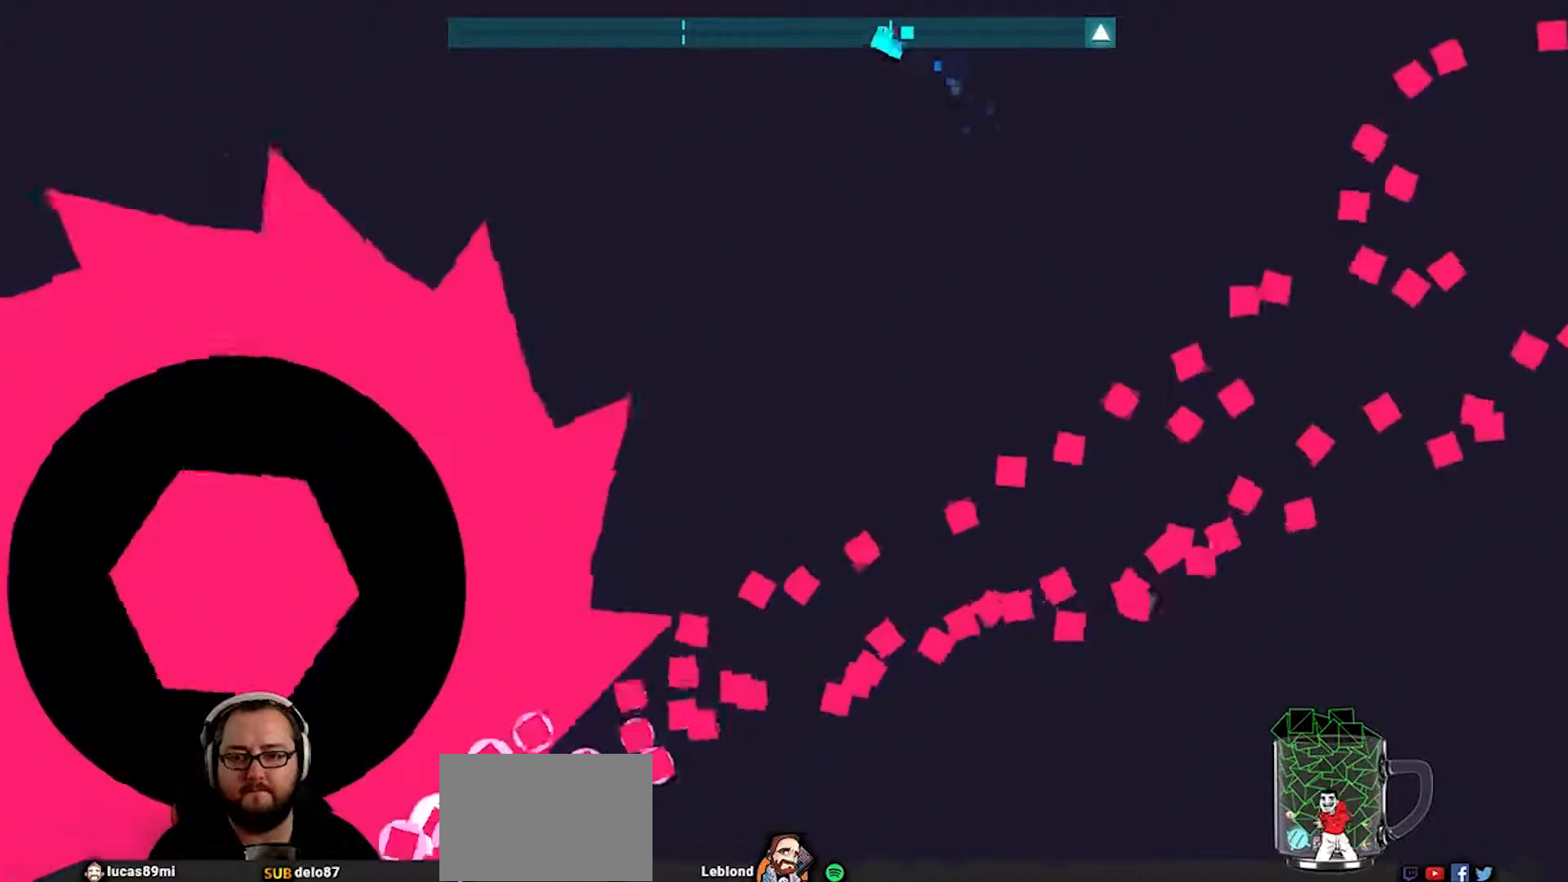
{"dt_ms": 500, "buttons": [], "left_stick": "right", "right_stick": "center", "events": [[367, "left_stick", "right"]]}
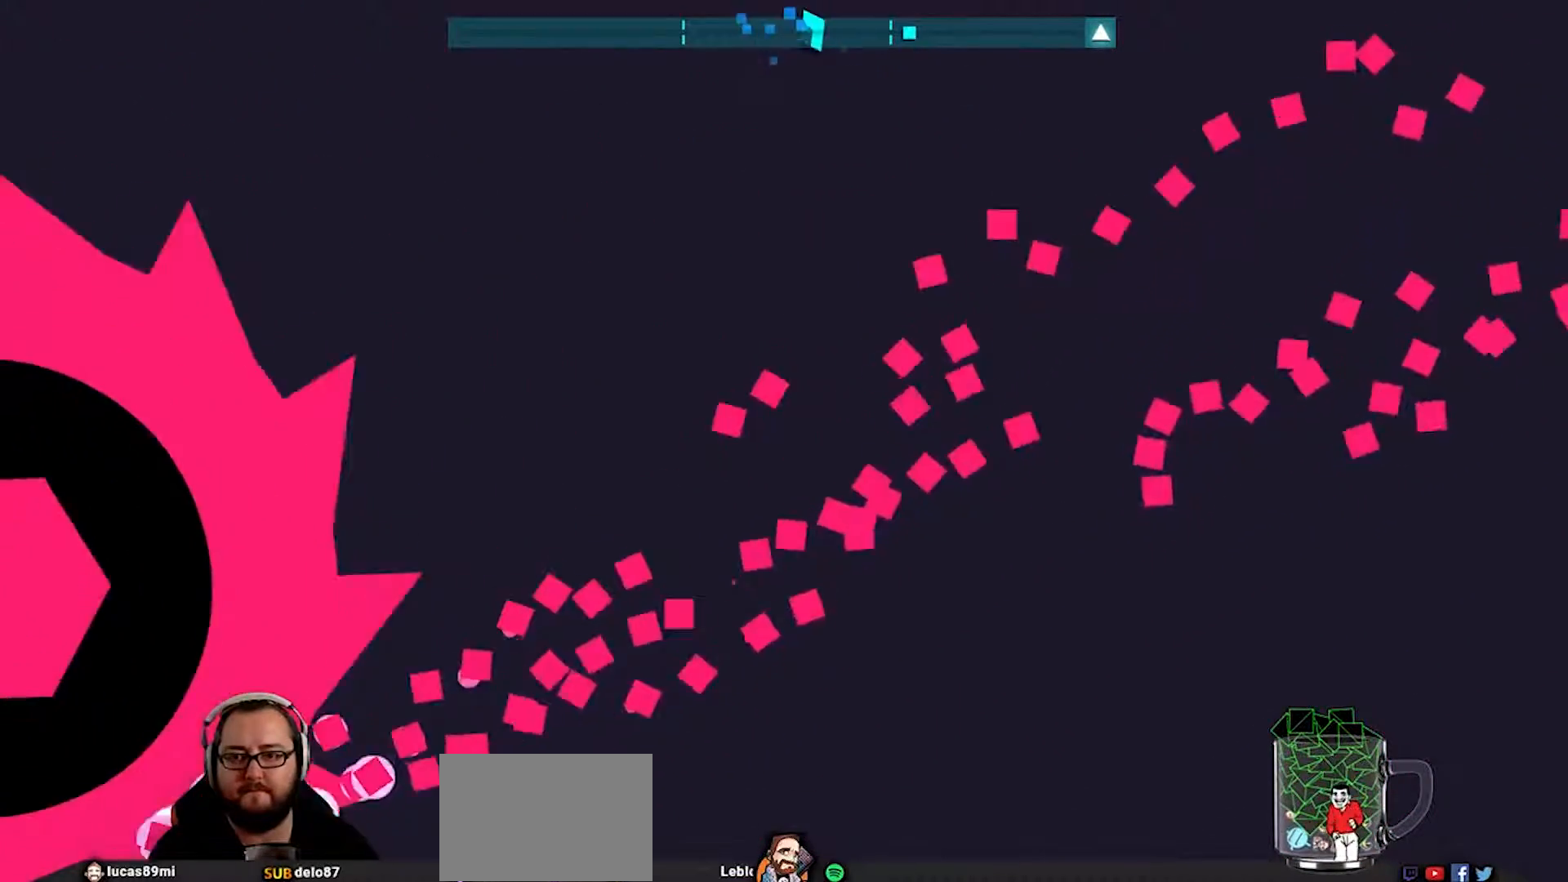
{"dt_ms": 500, "buttons": [], "left_stick": "left", "right_stick": "center", "events": [[33, "left_stick", "left"]]}
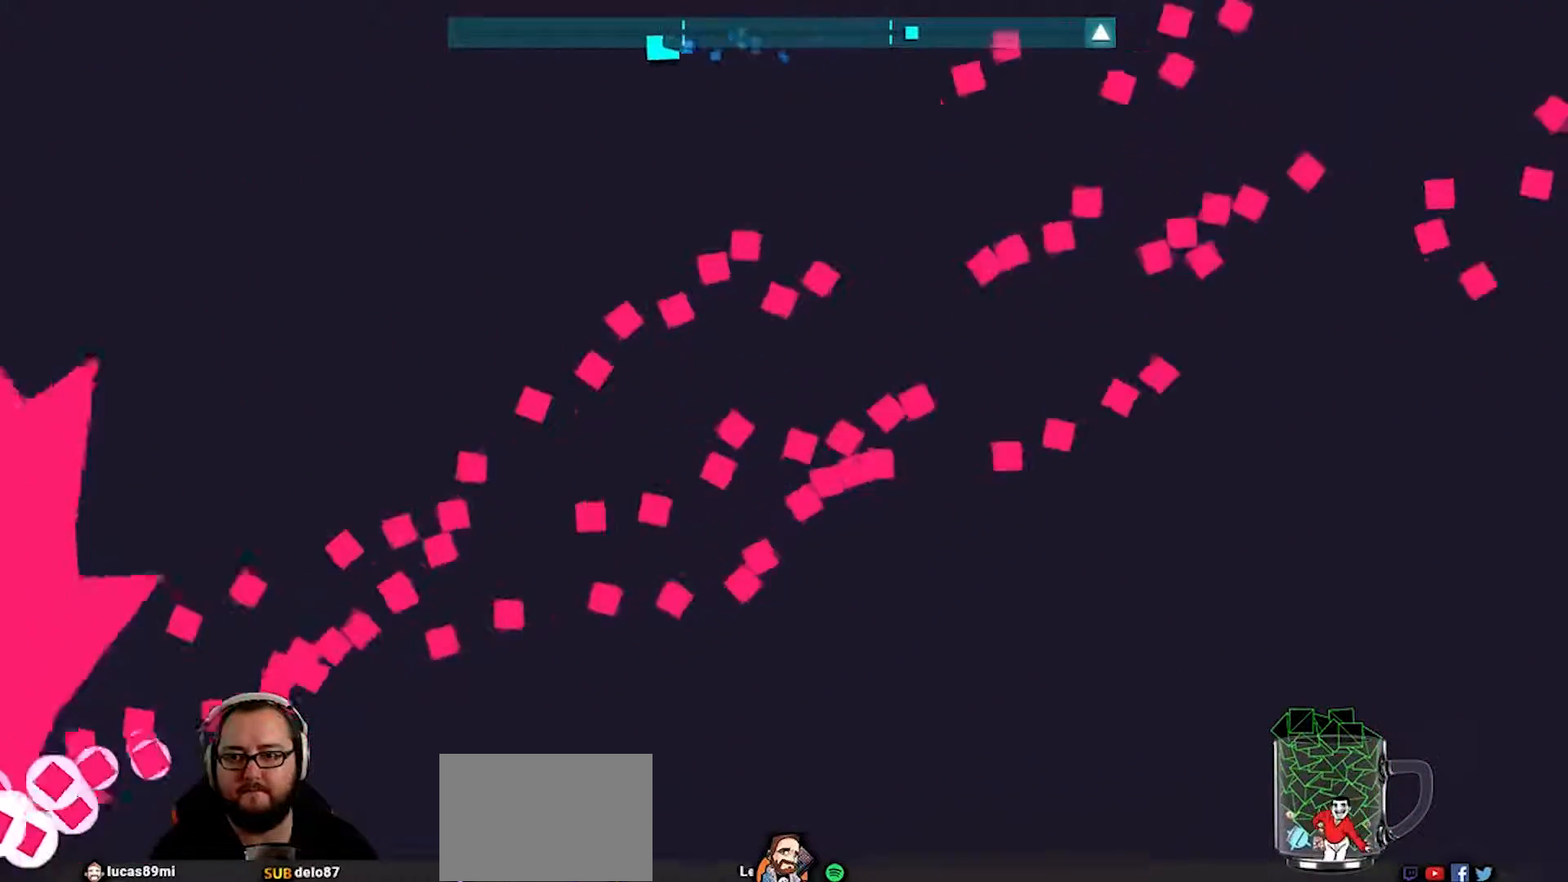
{"dt_ms": 500, "buttons": [], "left_stick": "left", "right_stick": "center", "events": []}
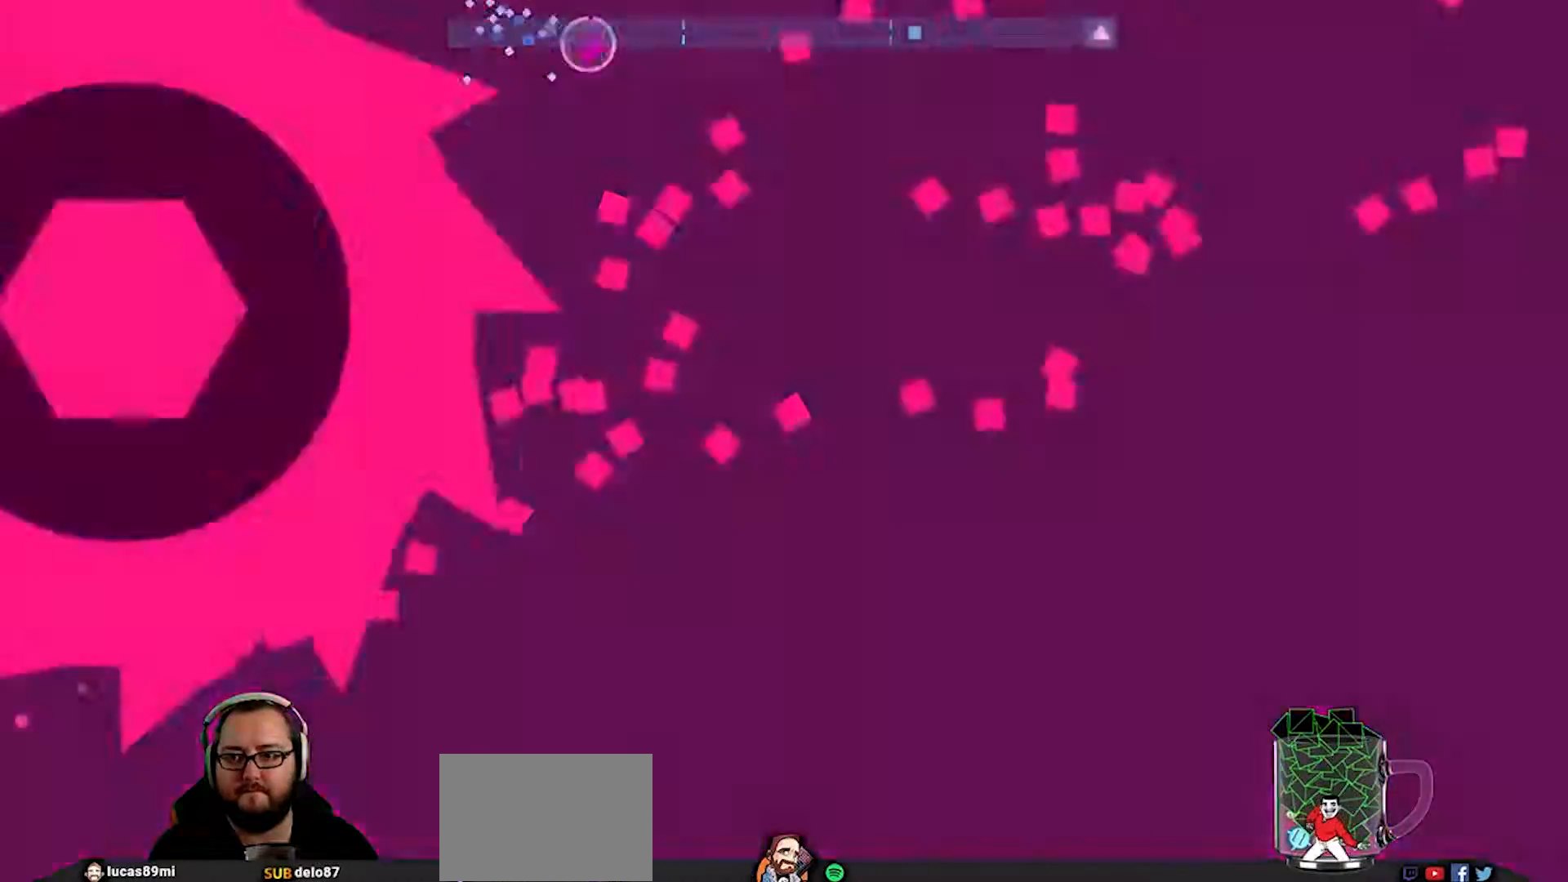
{"dt_ms": 1000, "buttons": [], "left_stick": "left", "right_stick": "center"}
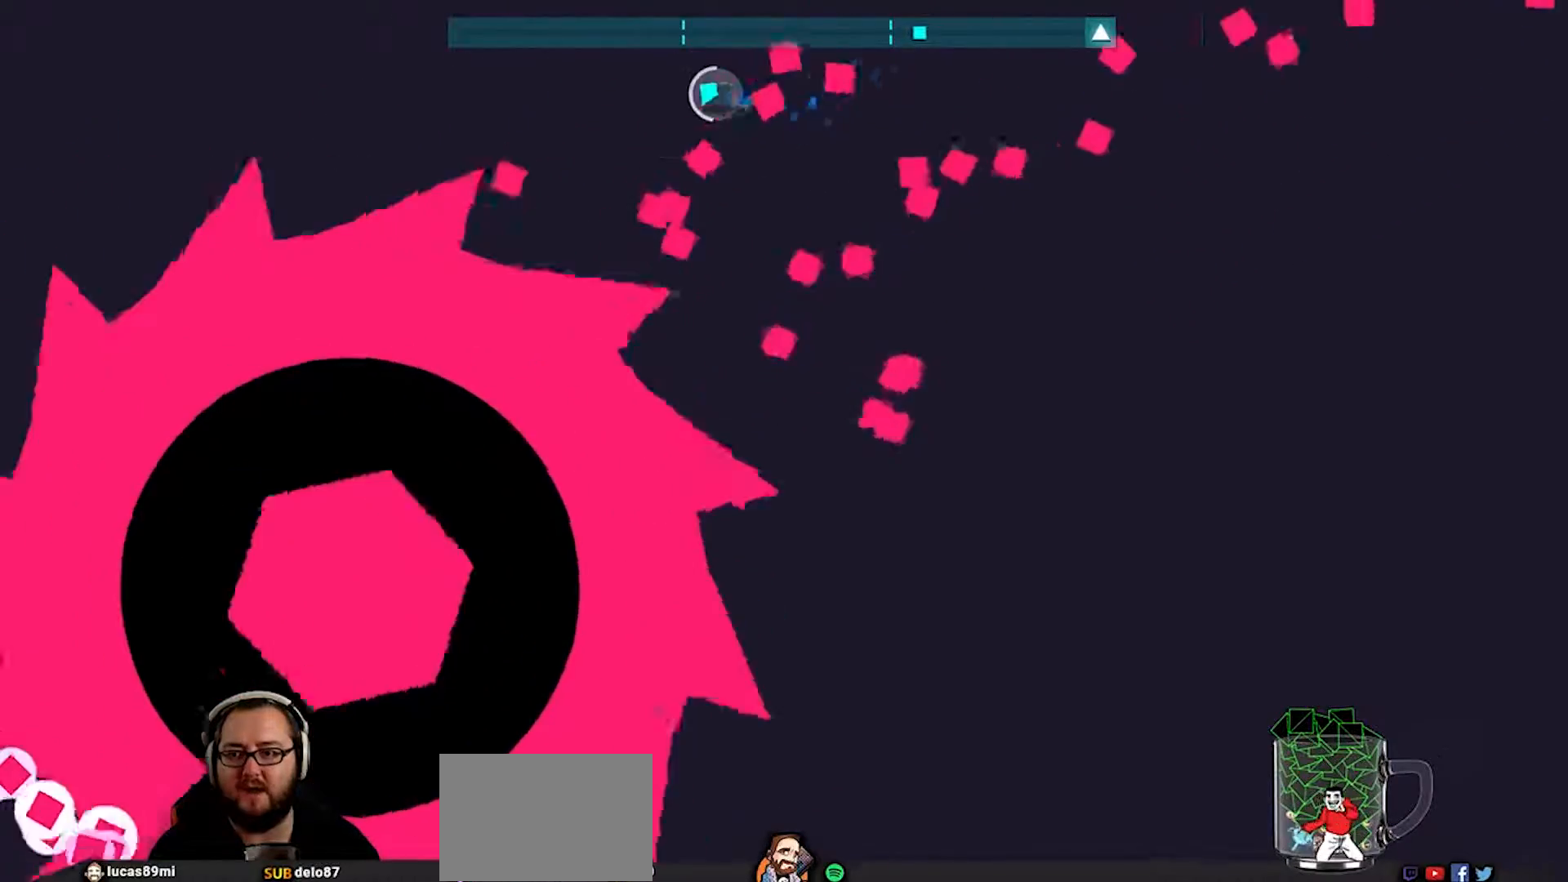
{"dt_ms": 500, "buttons": [], "left_stick": "right", "right_stick": "center", "events": [[33, "CROSS", "down"], [200, "CROSS", "up"], [417, "left_stick", "right"]]}
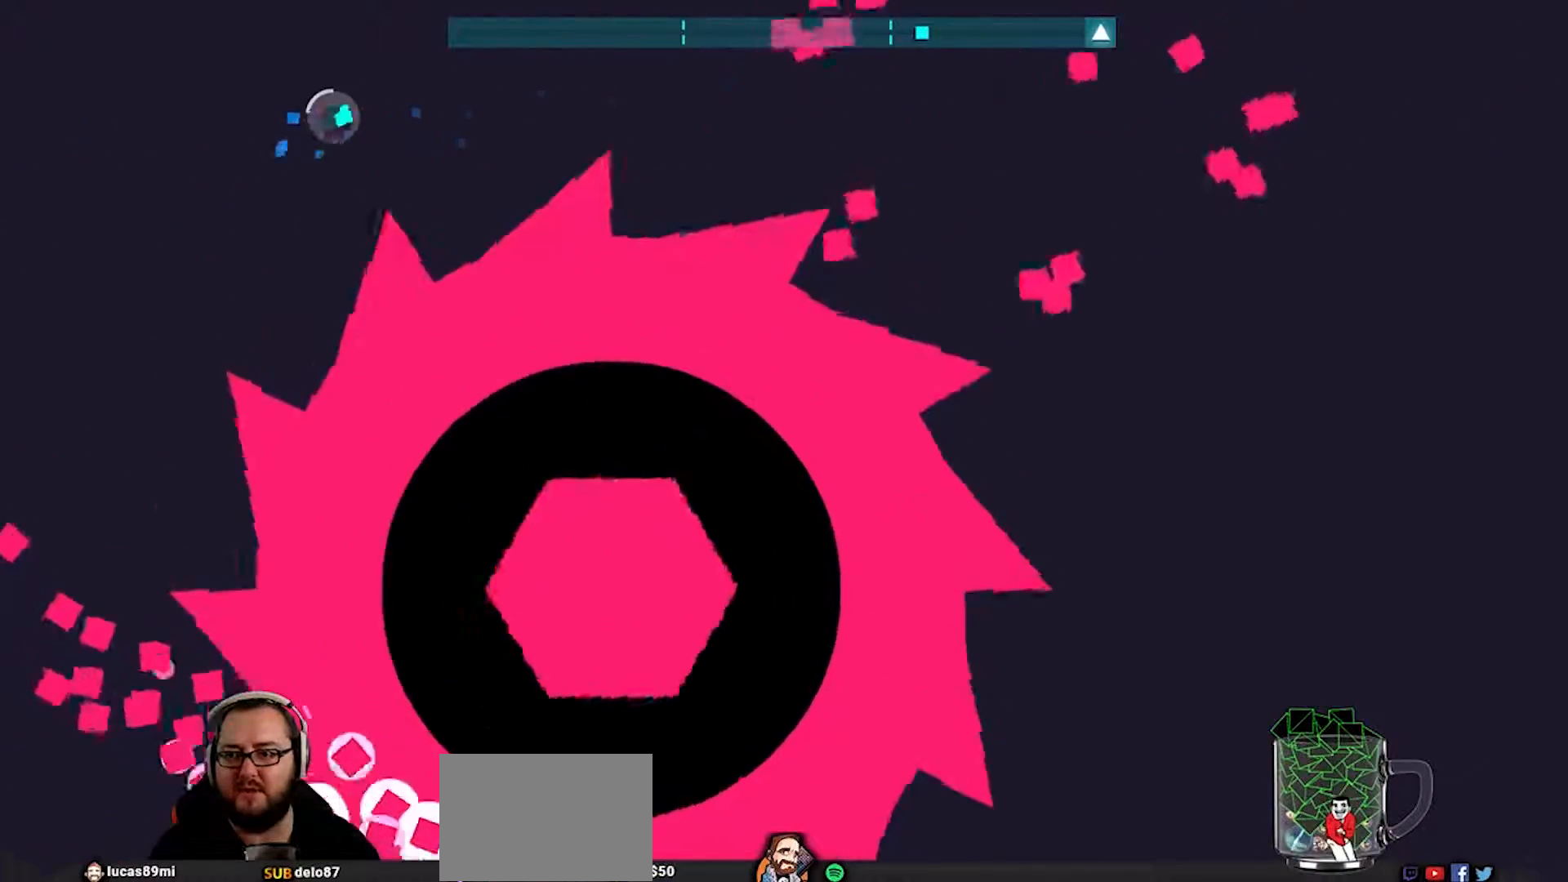
{"dt_ms": 500, "buttons": [], "left_stick": "right", "right_stick": "center", "events": [[217, "left_stick", "center"], [283, "R2", "down"], [350, "R2", "up"], [350, "left_stick", "down"], [450, "left_stick", "right"]]}
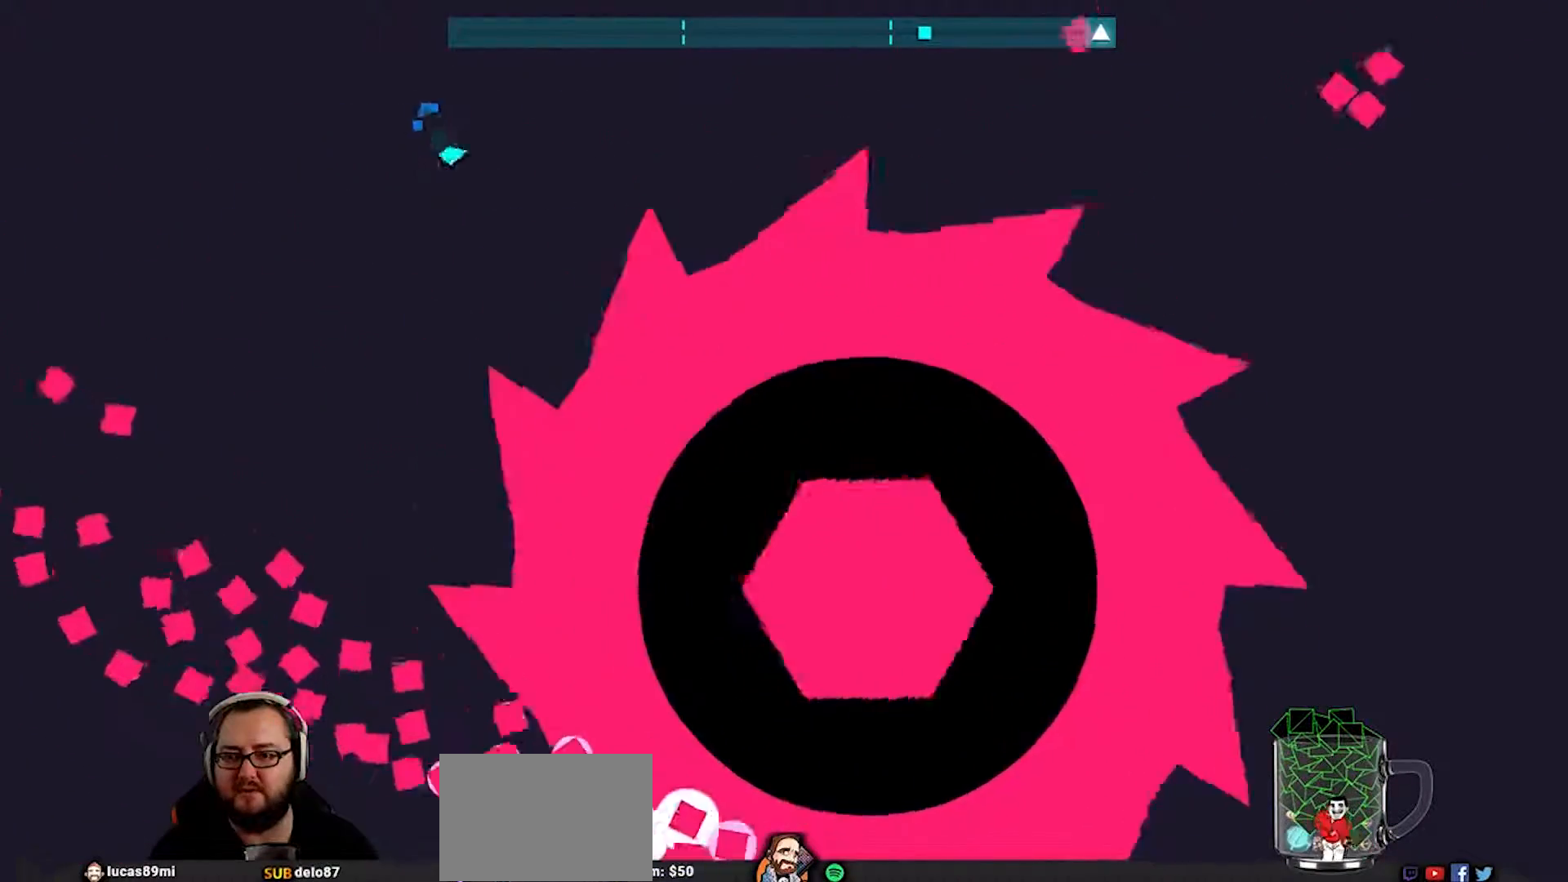
{"dt_ms": 500, "buttons": [], "left_stick": "down-right", "right_stick": "center", "events": [[250, "left_stick", "down-right"]]}